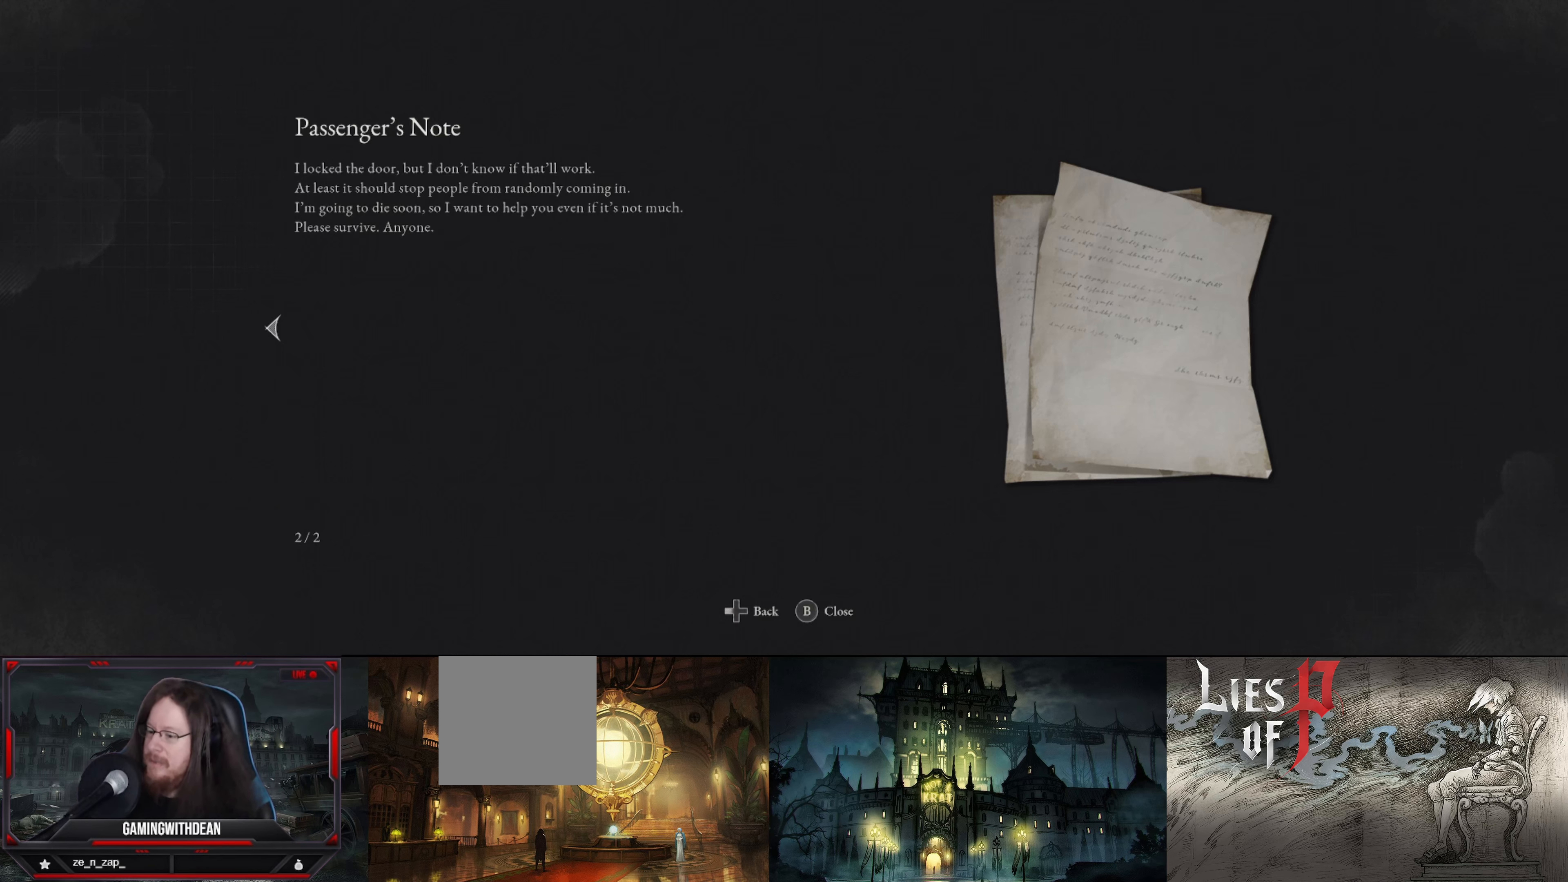
Gameplay with a controller (Xbox layout); each line is a JSON object with the inputs held at the frame after it. "events" lists button and stick changes between this image and that frame as [ms after this image, input, new state], when the widget could be followed in between. Not read: L3 R3.
{"buttons": [], "left_stick": "center", "right_stick": "center", "events": [[100, "B", "down"], [217, "B", "up"]]}
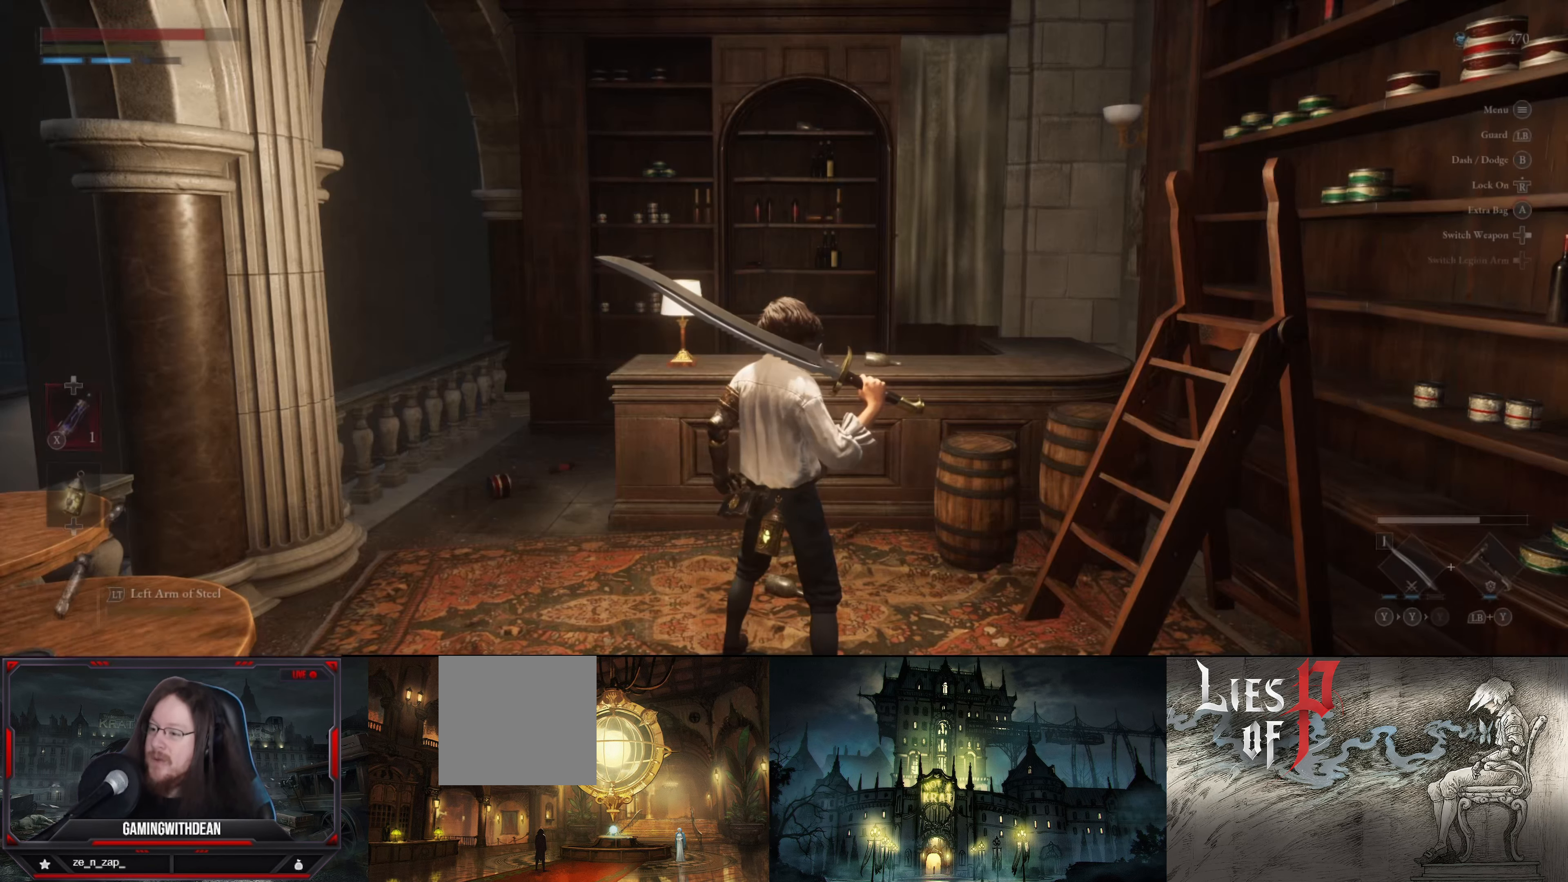
{"buttons": [], "left_stick": "center", "right_stick": "center", "events": []}
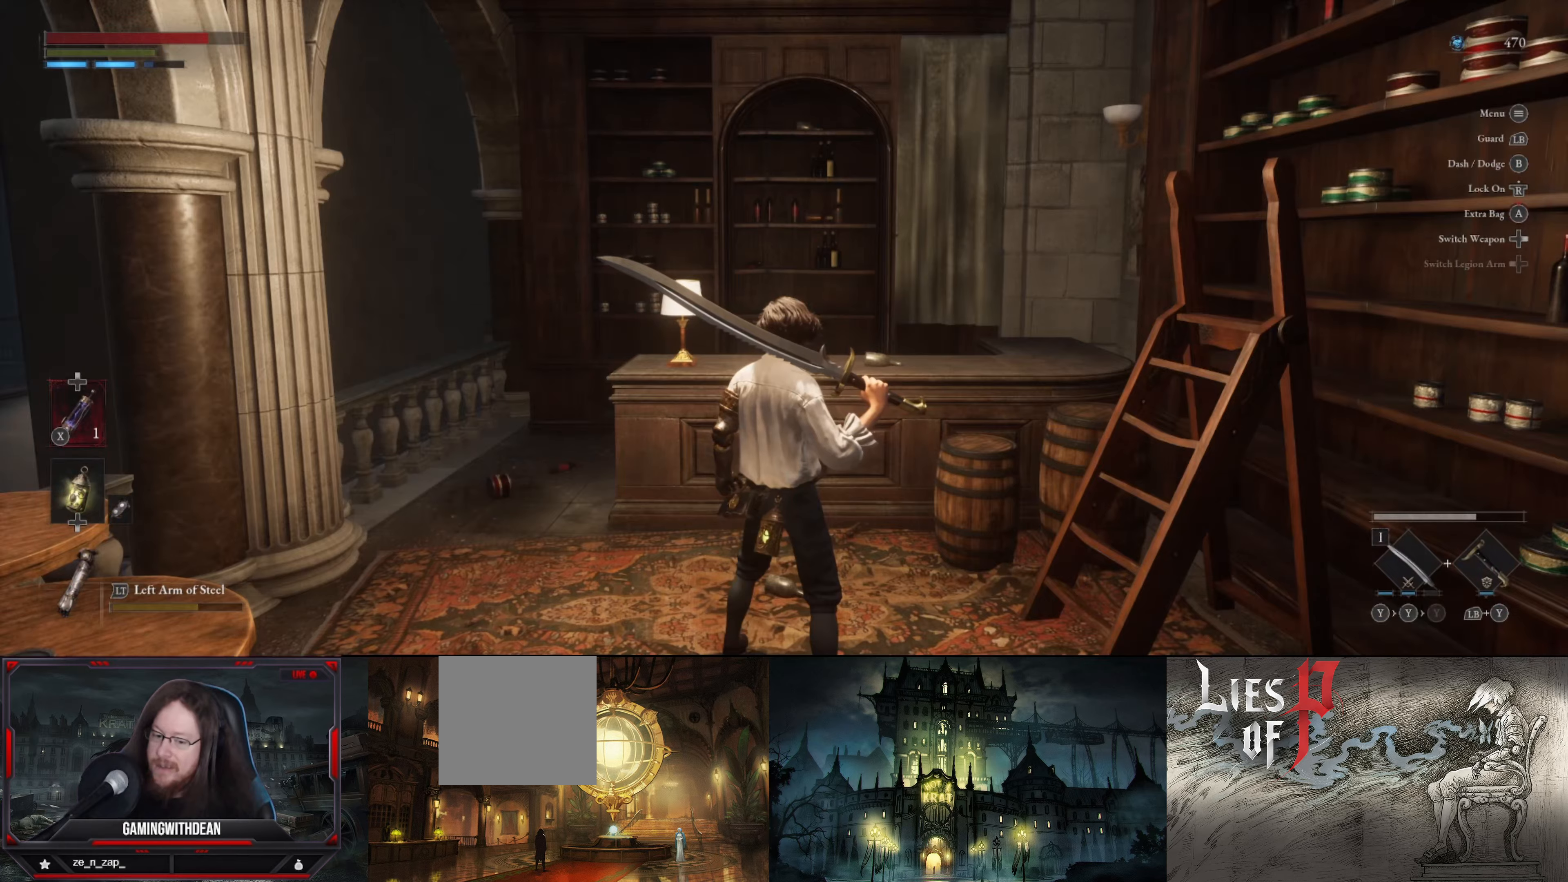
{"buttons": [], "left_stick": "up", "right_stick": "center", "events": [[166, "right_stick", "down-left"], [300, "left_stick", "up"], [333, "right_stick", "up-left"], [383, "right_stick", "center"]]}
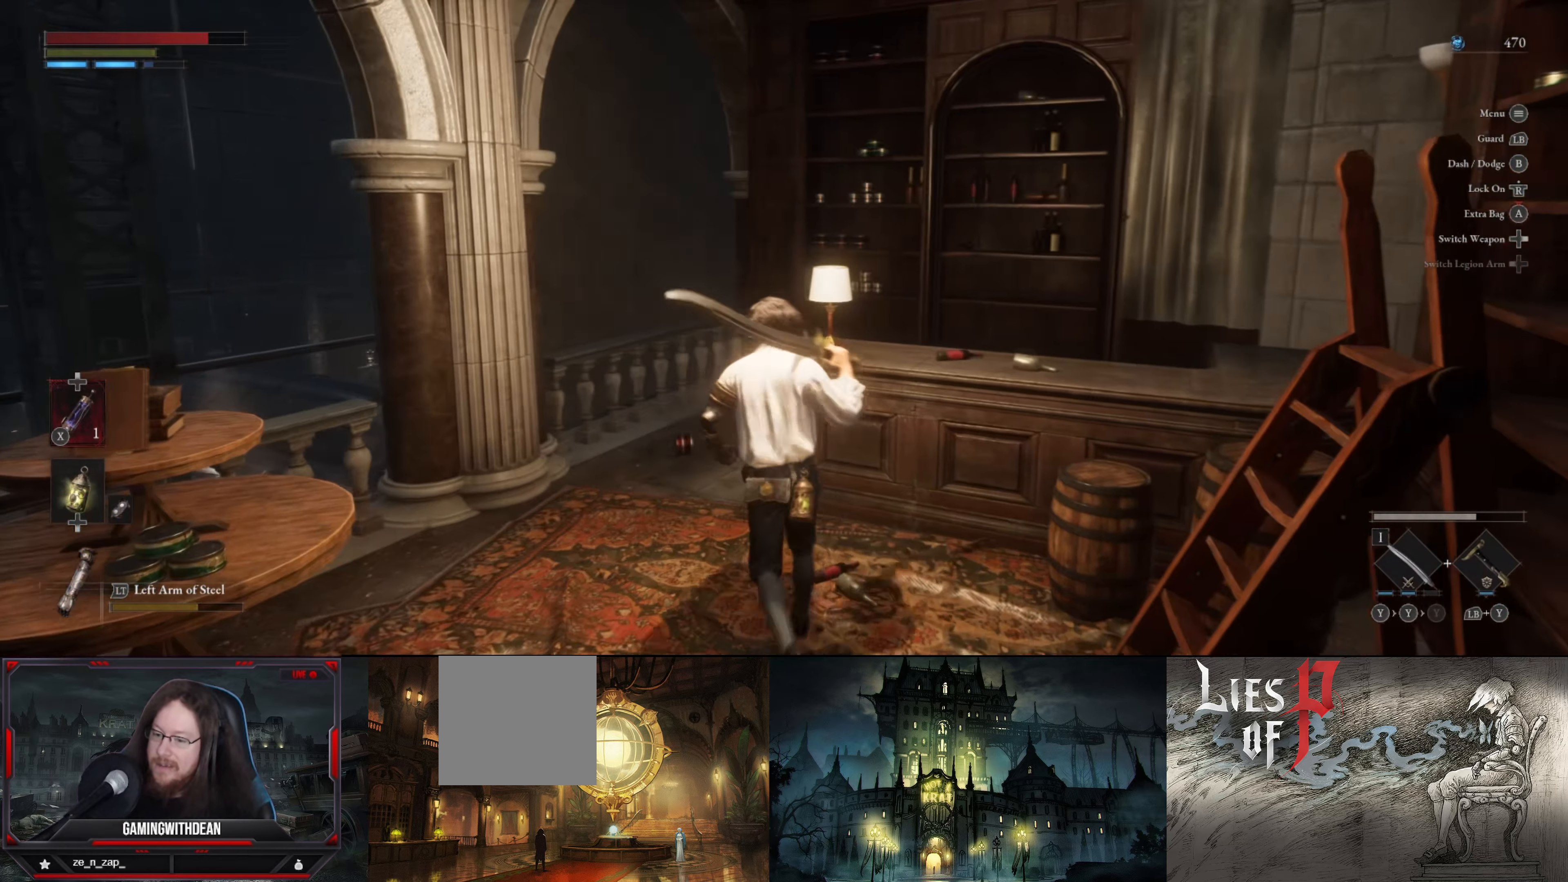
{"buttons": [], "left_stick": "up", "right_stick": "center", "events": [[300, "right_stick", "right"], [483, "right_stick", "center"]]}
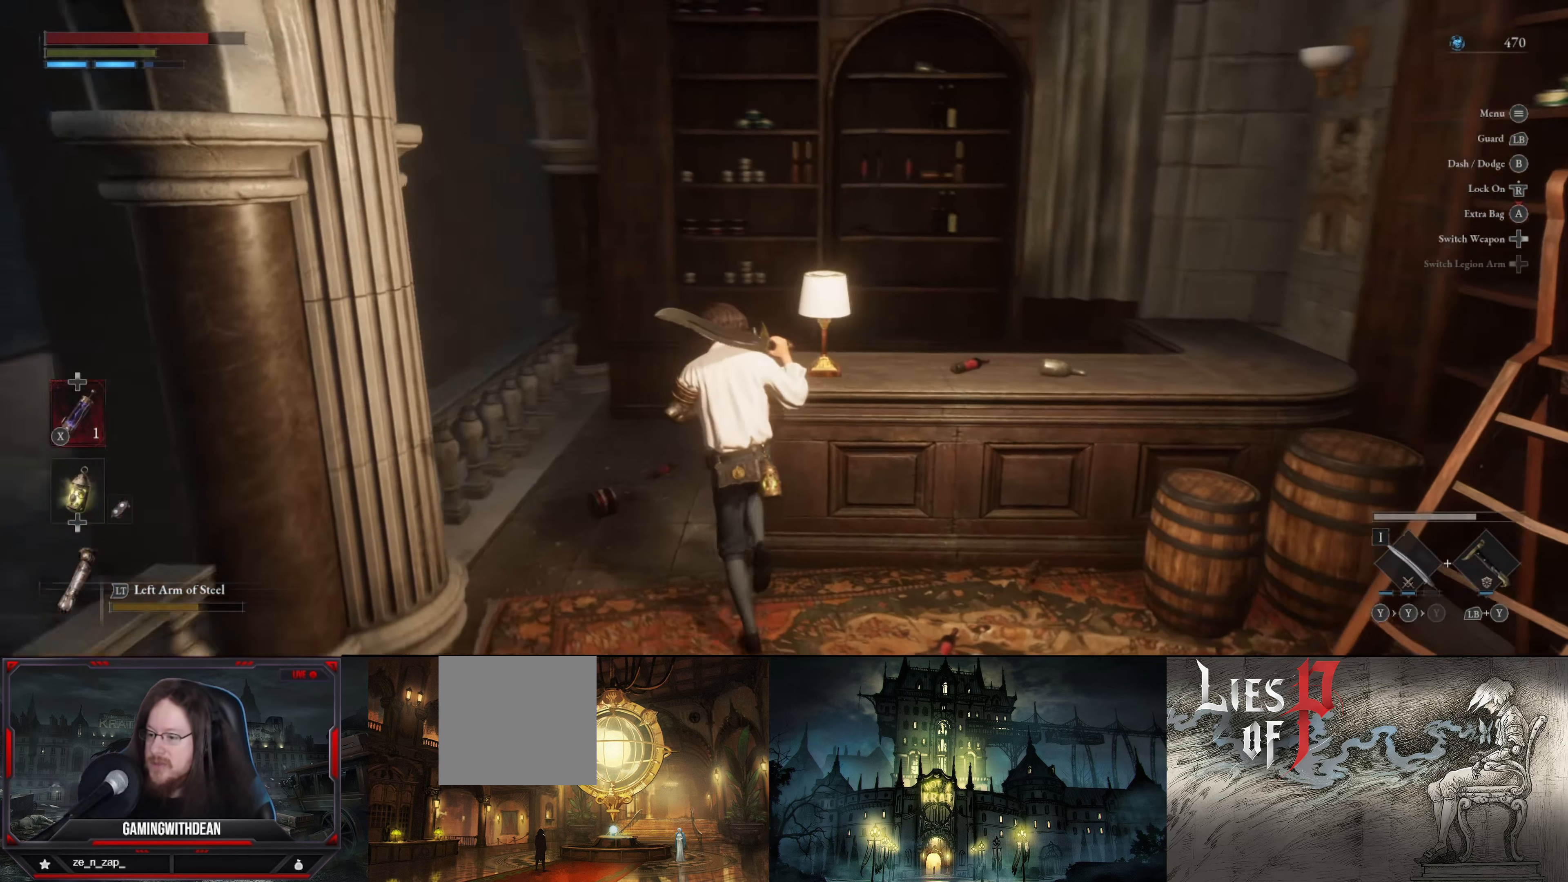
{"buttons": [], "left_stick": "up", "right_stick": "right", "events": [[50, "left_stick", "up-left"], [383, "right_stick", "right"], [416, "left_stick", "up"]]}
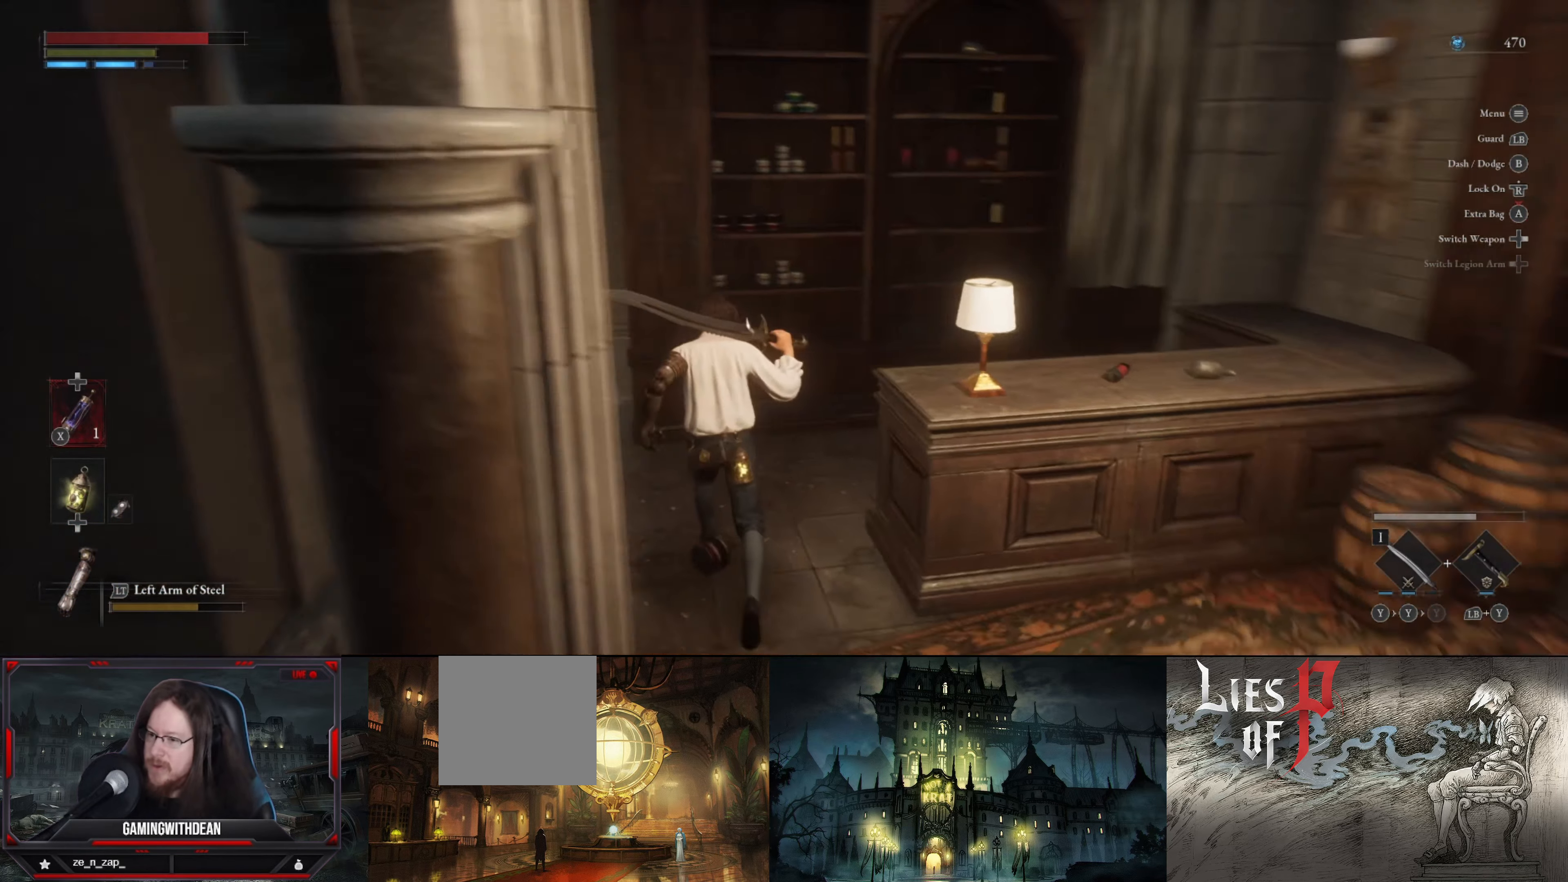
{"buttons": [], "left_stick": "up", "right_stick": "right", "events": [[150, "right_stick", "center"], [316, "right_stick", "right"]]}
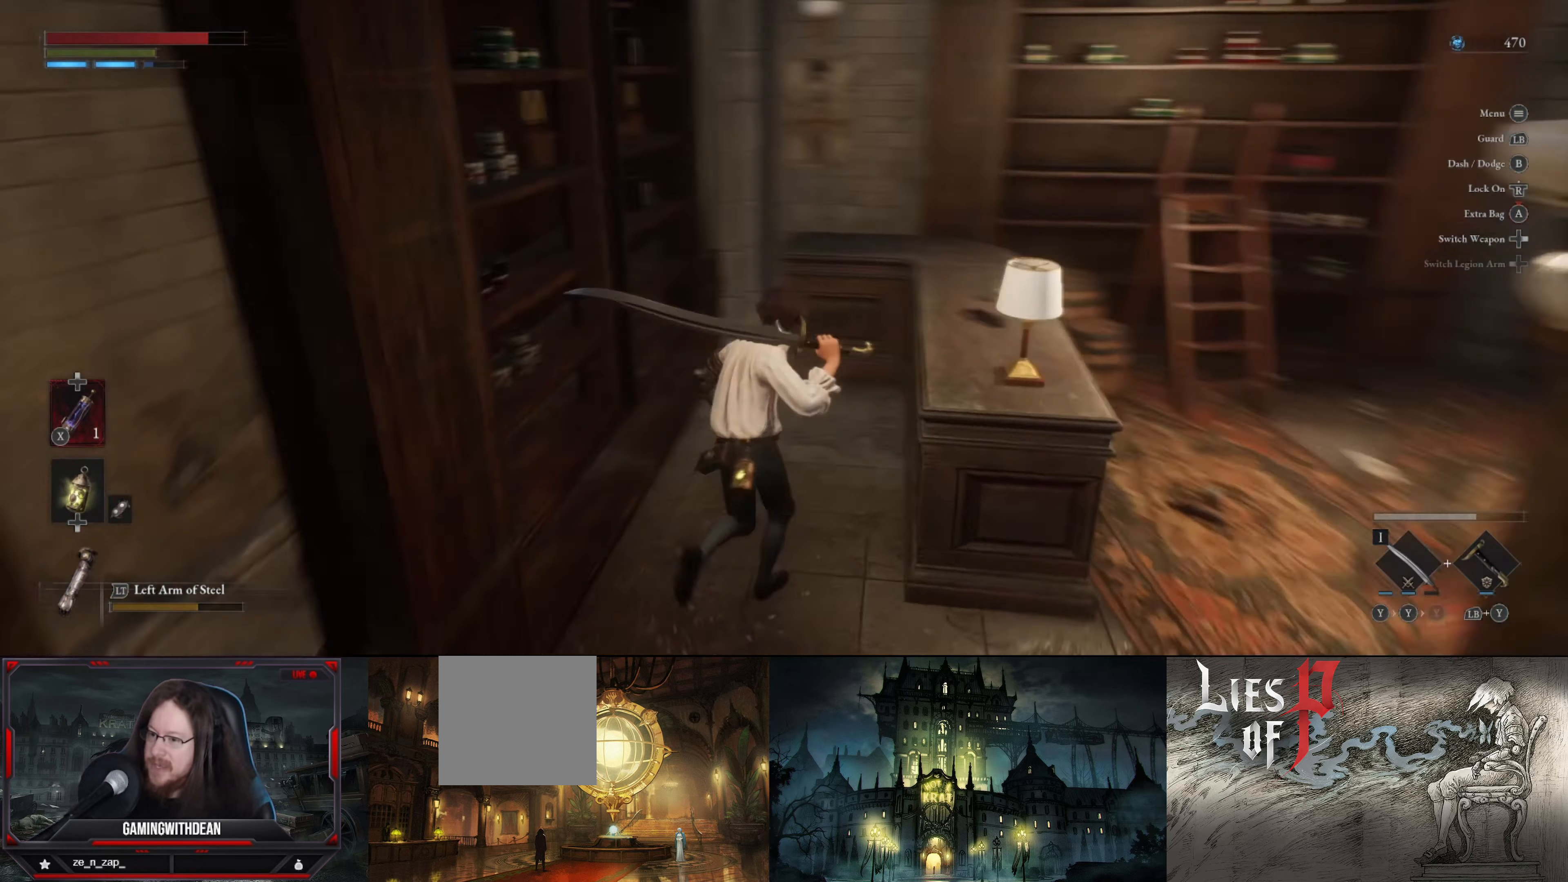
{"buttons": [], "left_stick": "down-right", "right_stick": "center", "events": [[50, "left_stick", "center"], [116, "right_stick", "center"], [350, "left_stick", "down-right"]]}
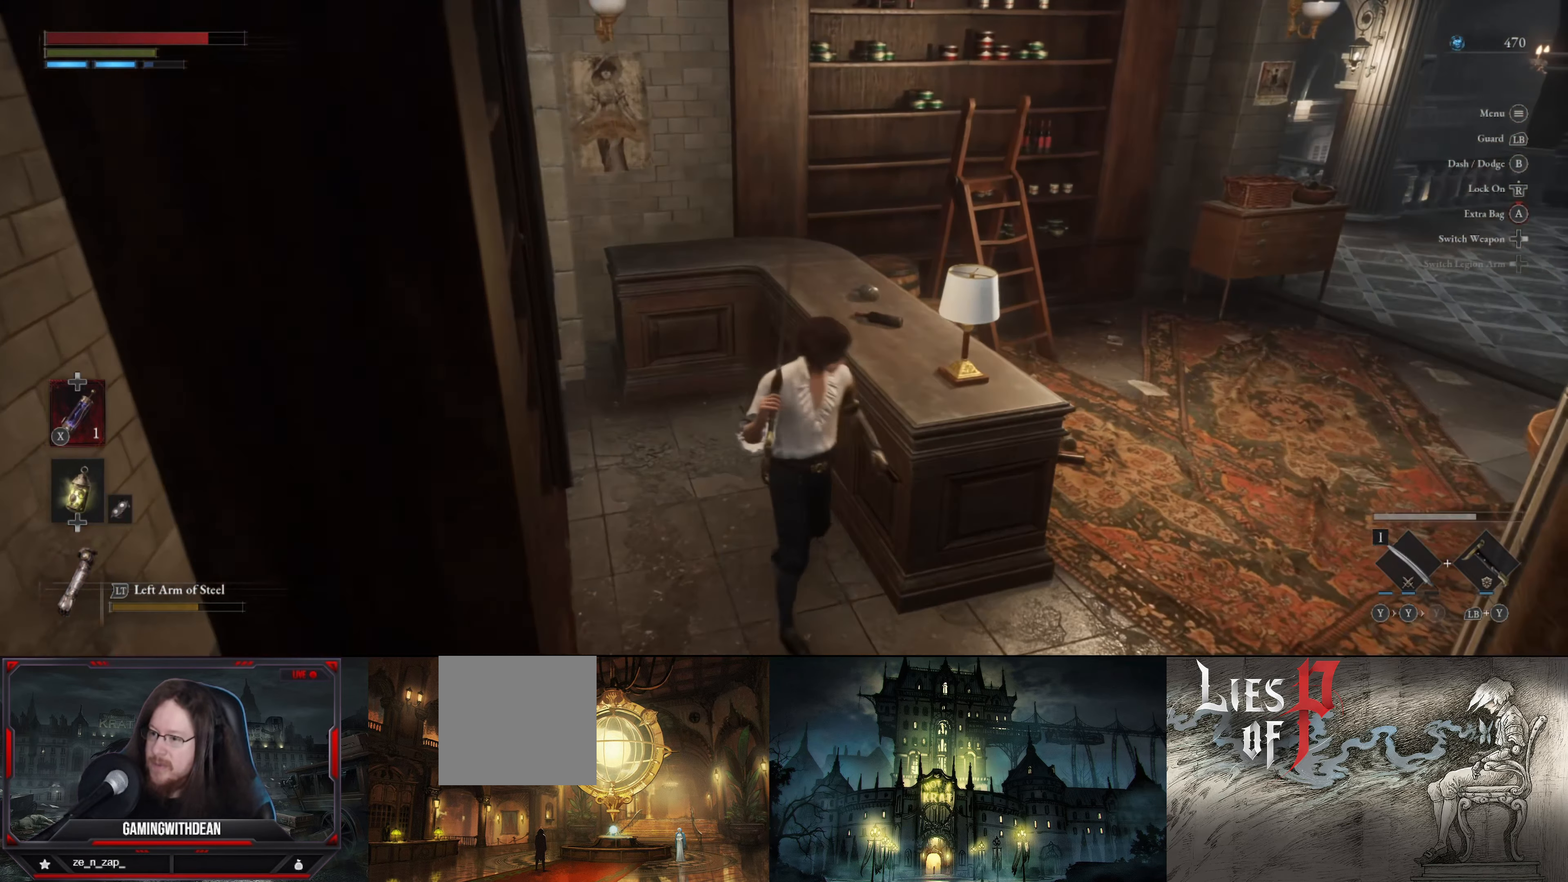
{"buttons": [], "left_stick": "right", "right_stick": "center", "events": [[216, "right_stick", "up-left"], [300, "left_stick", "right"], [416, "right_stick", "center"]]}
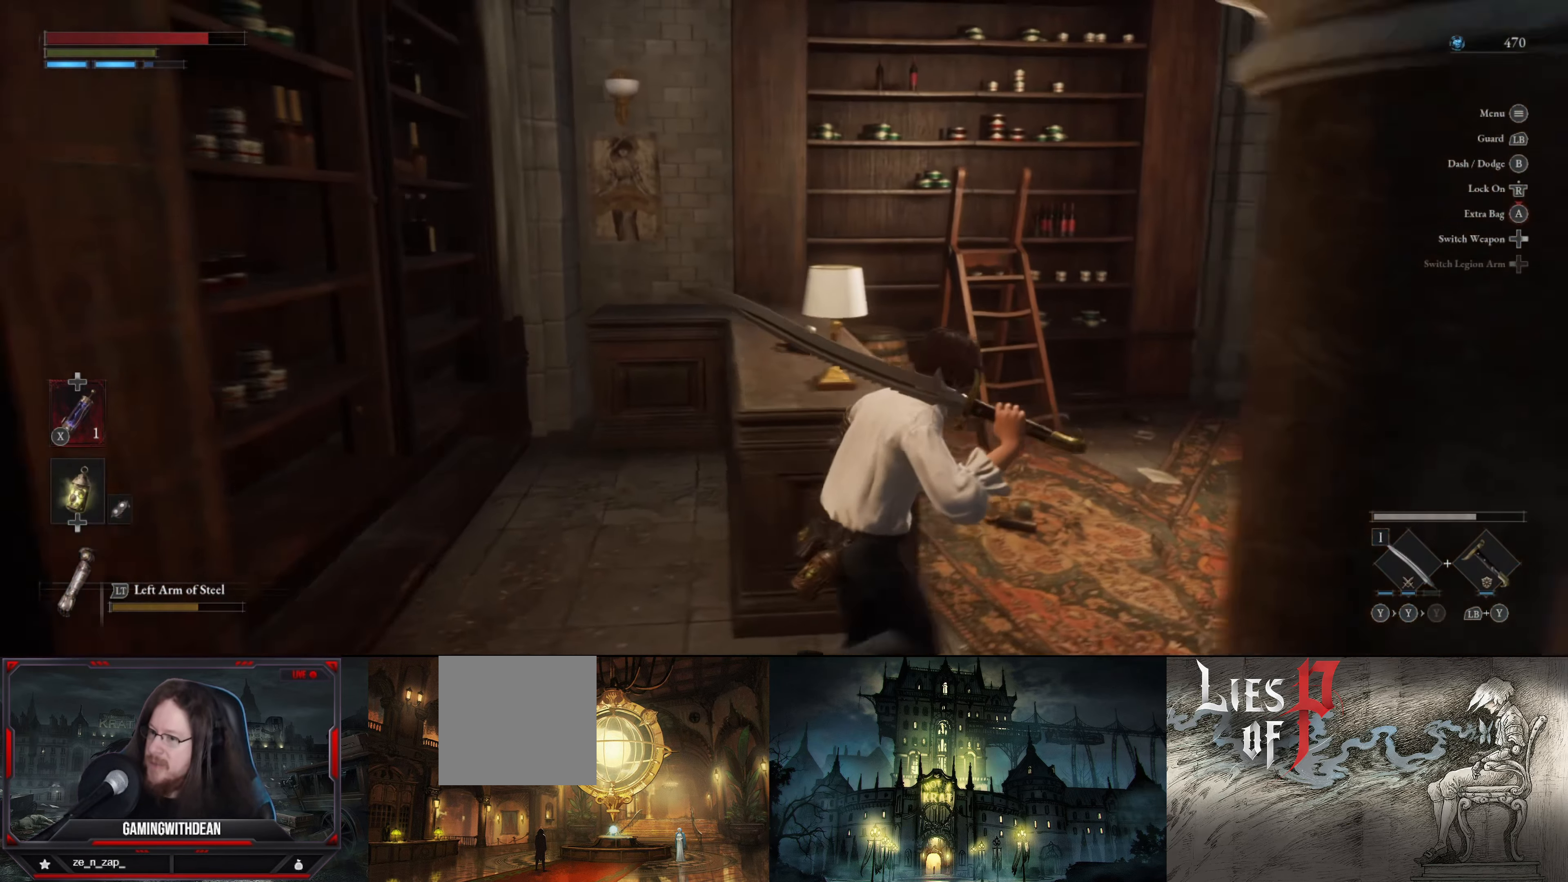
{"buttons": [], "left_stick": "up-right", "right_stick": "center", "events": [[16, "left_stick", "up-right"]]}
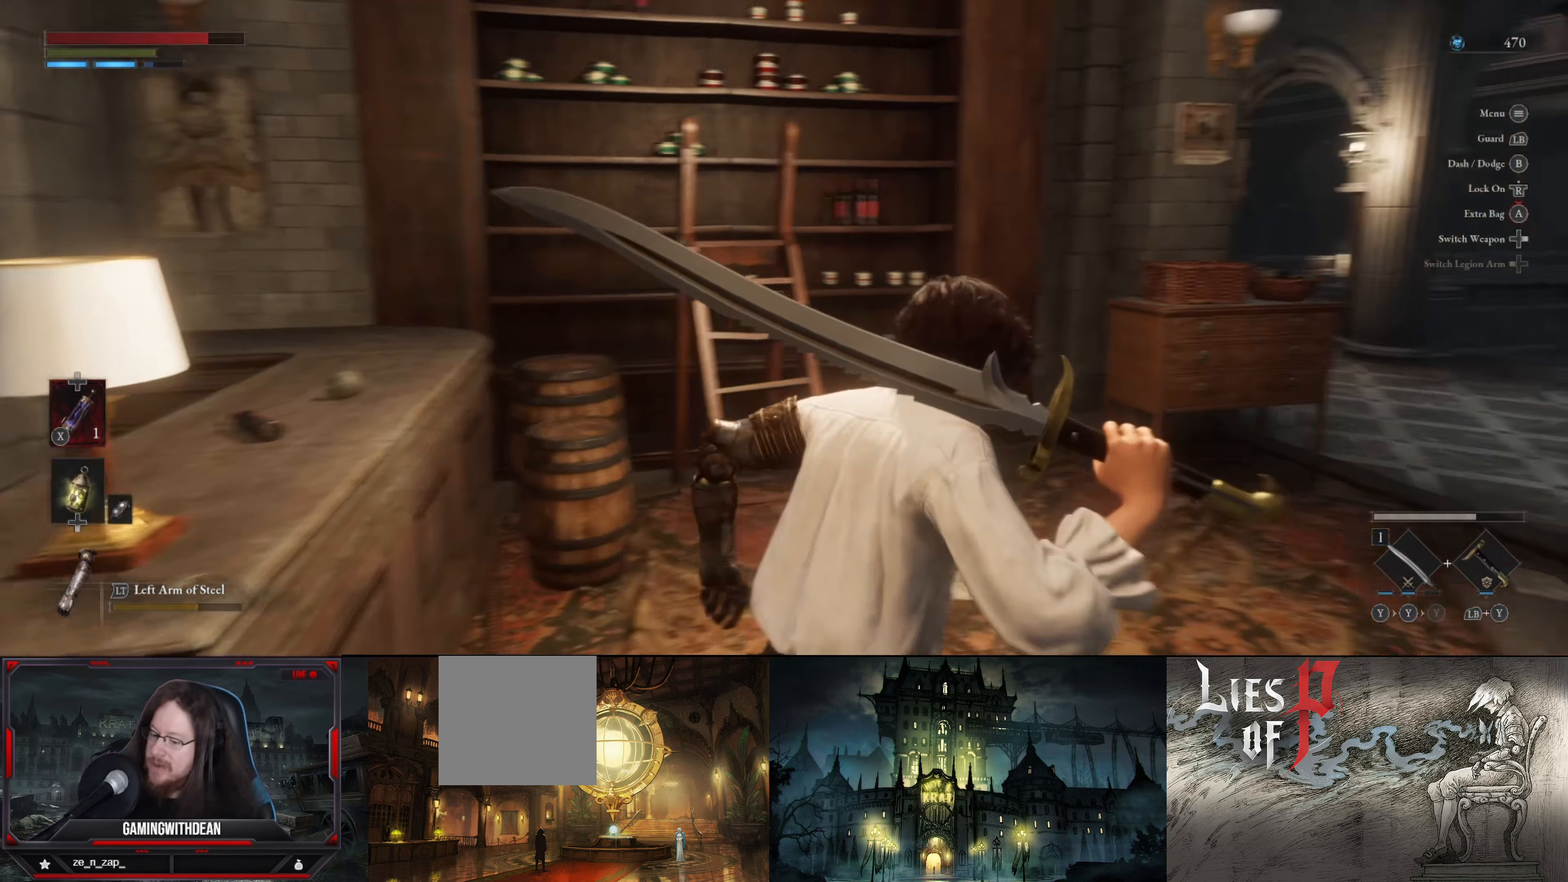
{"buttons": [], "left_stick": "up-right", "right_stick": "center", "events": []}
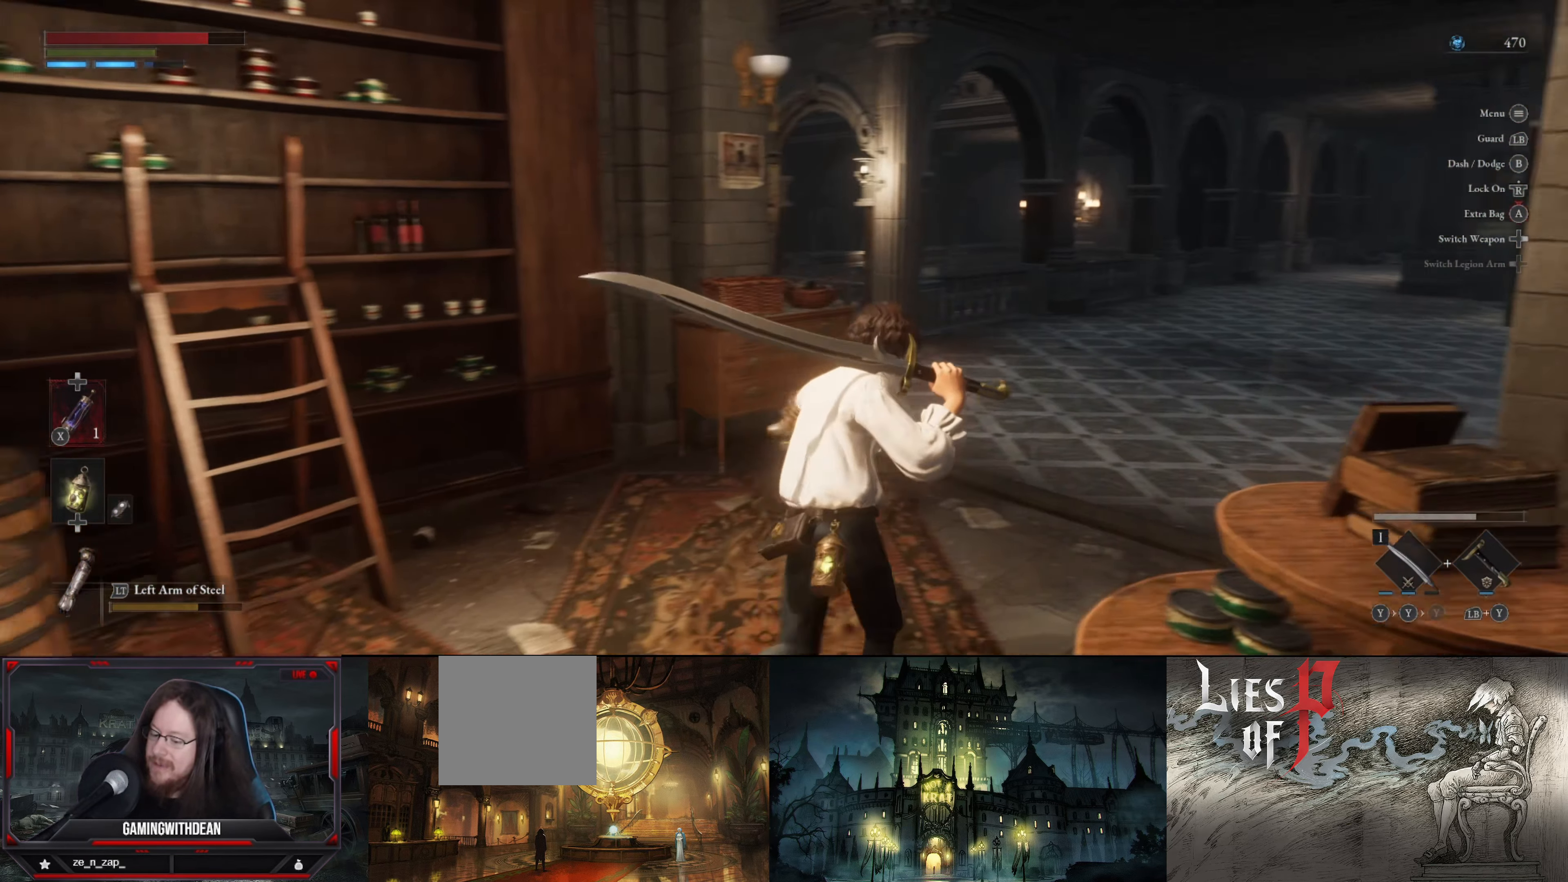
{"buttons": [], "left_stick": "up", "right_stick": "center", "events": [[233, "left_stick", "up"]]}
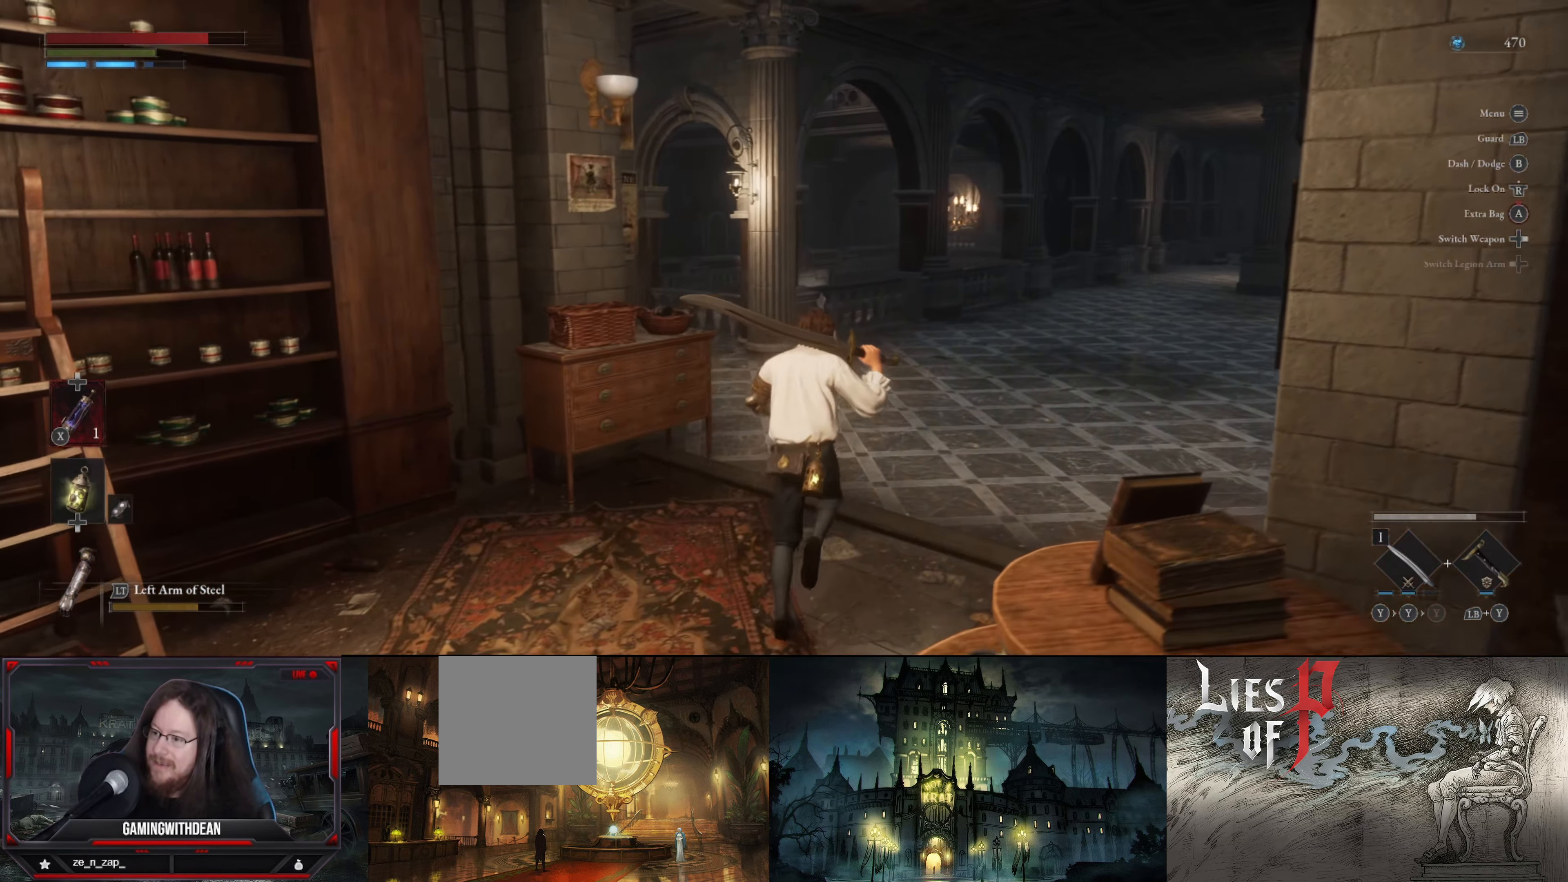
{"buttons": [], "left_stick": "up", "right_stick": "center", "events": []}
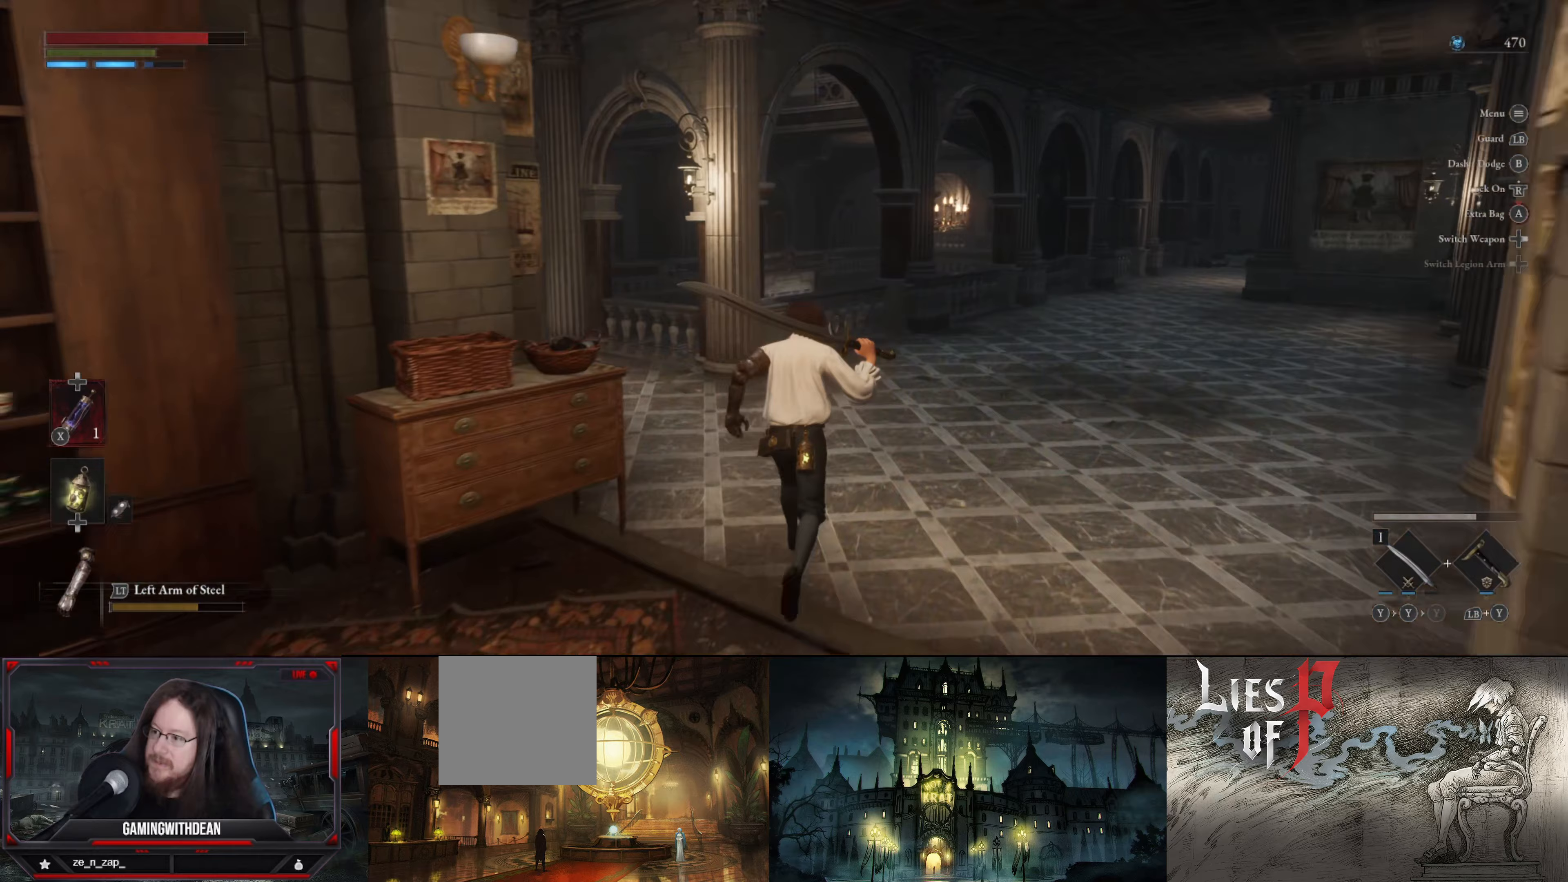
{"buttons": [], "left_stick": "up", "right_stick": "left", "events": [[267, "right_stick", "left"]]}
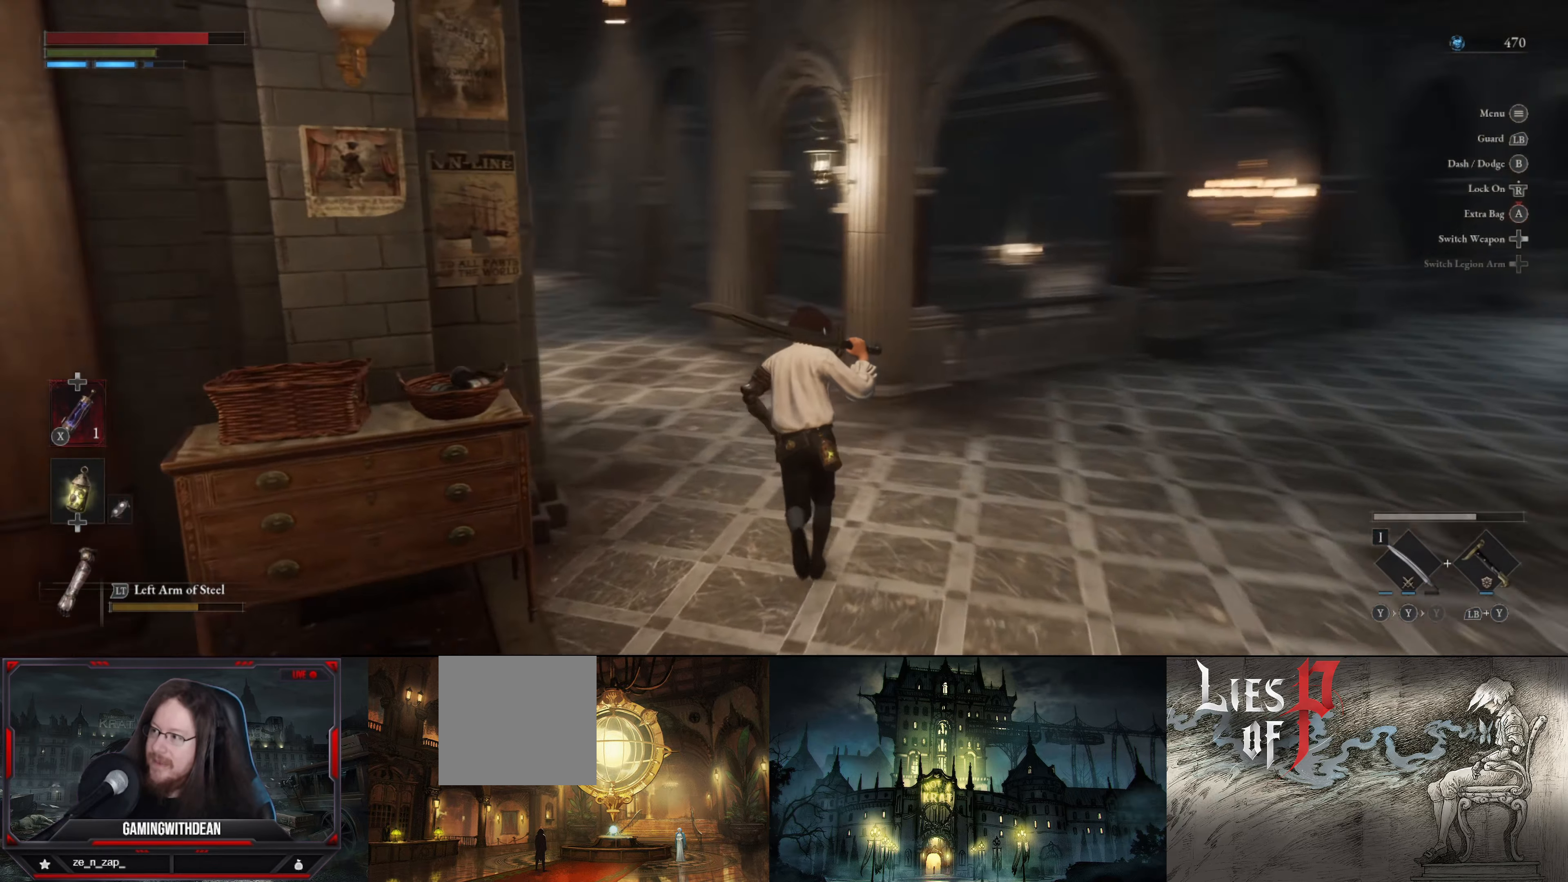
{"buttons": [], "left_stick": "up", "right_stick": "center", "events": [[200, "right_stick", "center"]]}
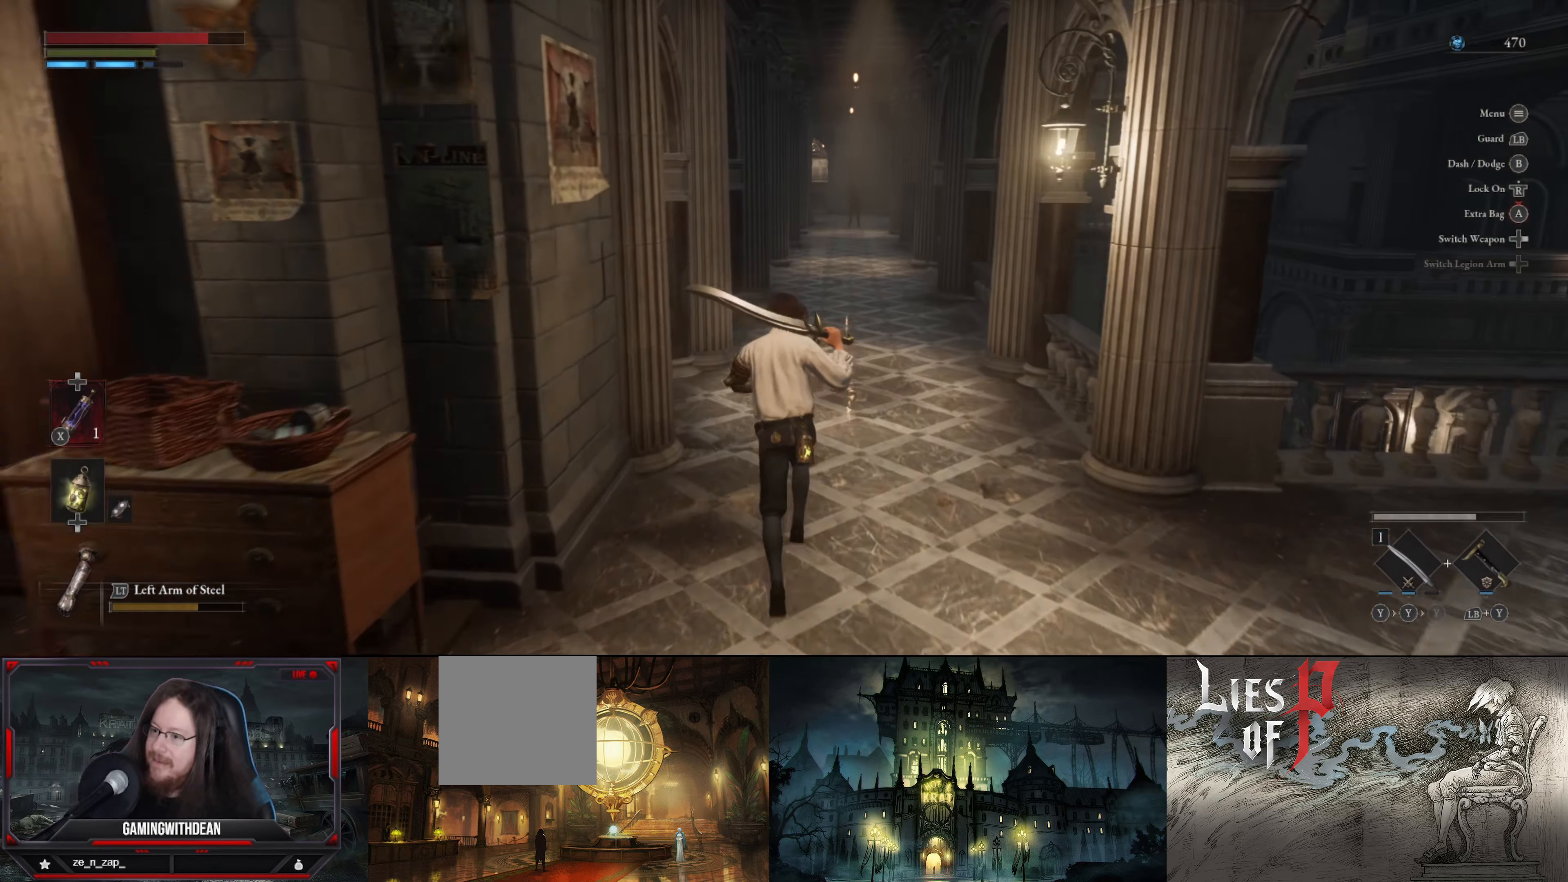
{"buttons": [], "left_stick": "up", "right_stick": "center", "events": []}
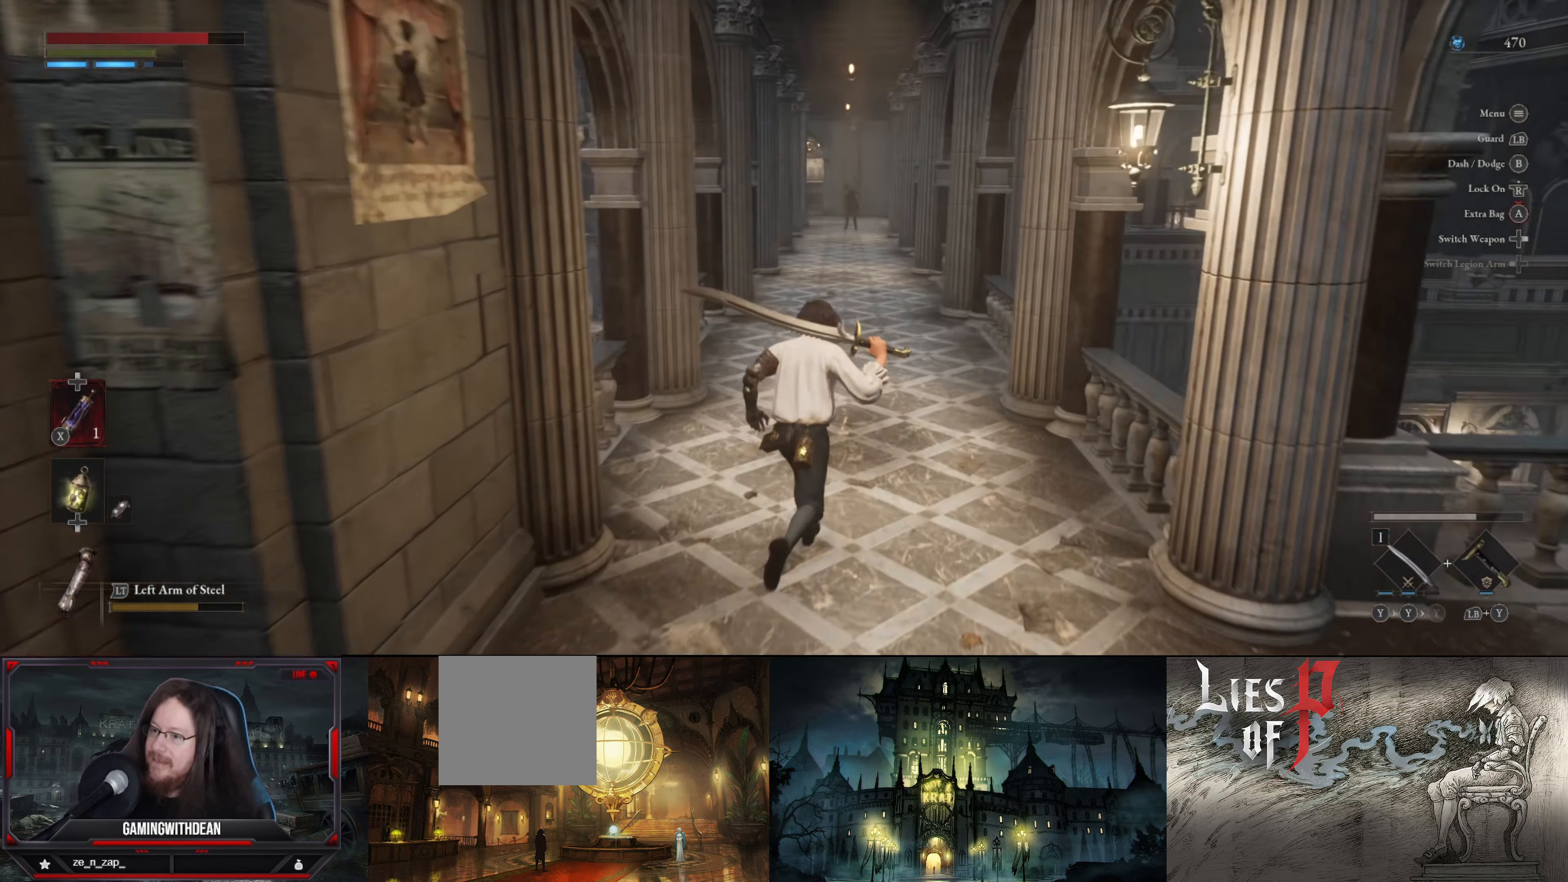
{"buttons": [], "left_stick": "up", "right_stick": "center", "events": []}
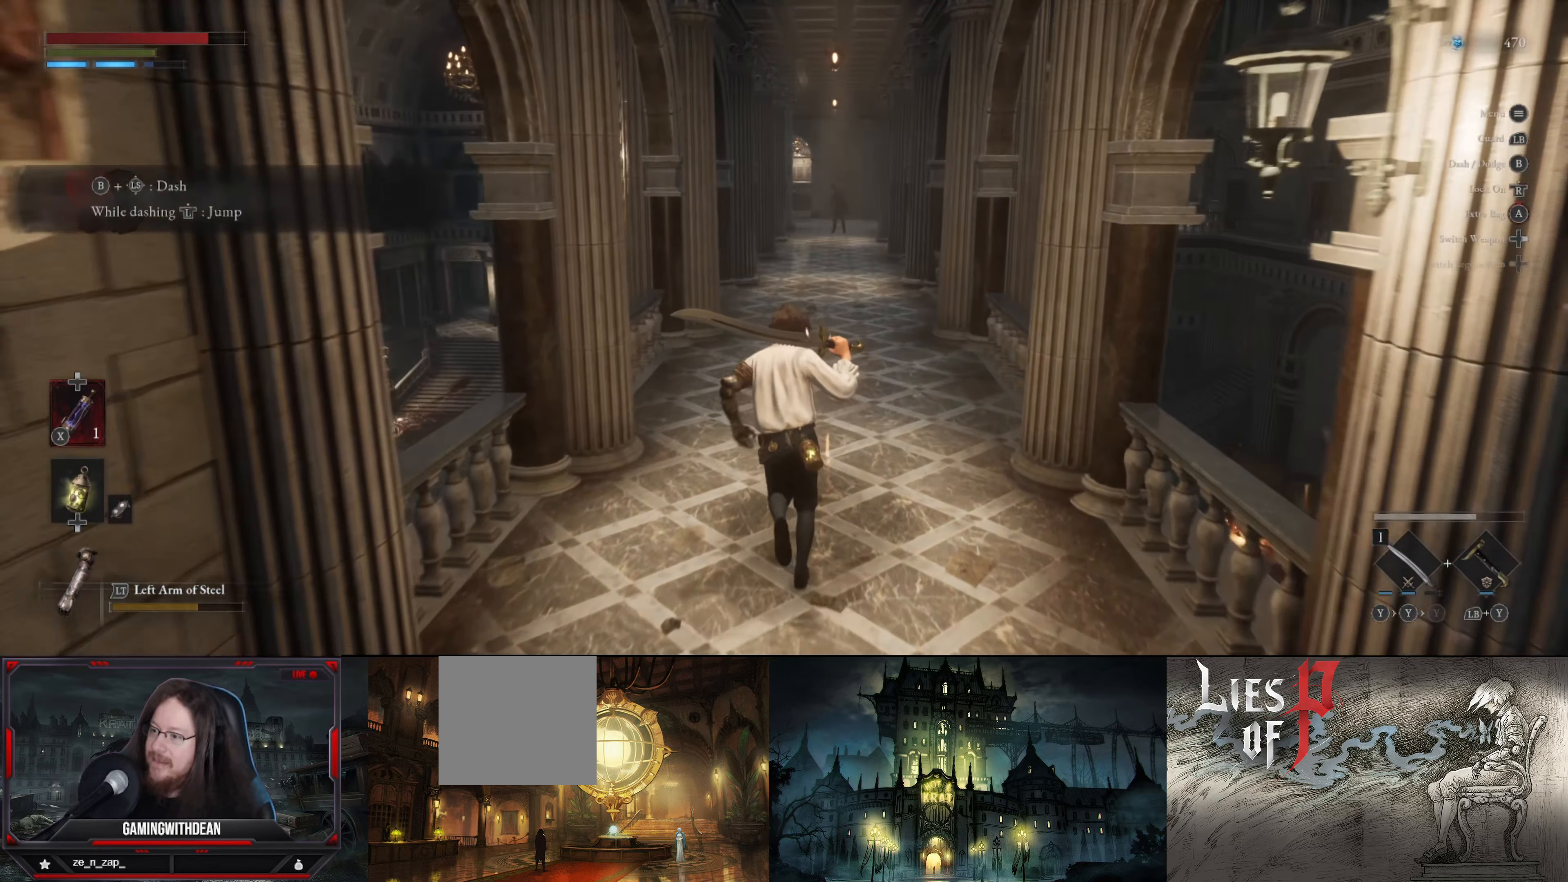
{"buttons": [], "left_stick": "up", "right_stick": "center", "events": []}
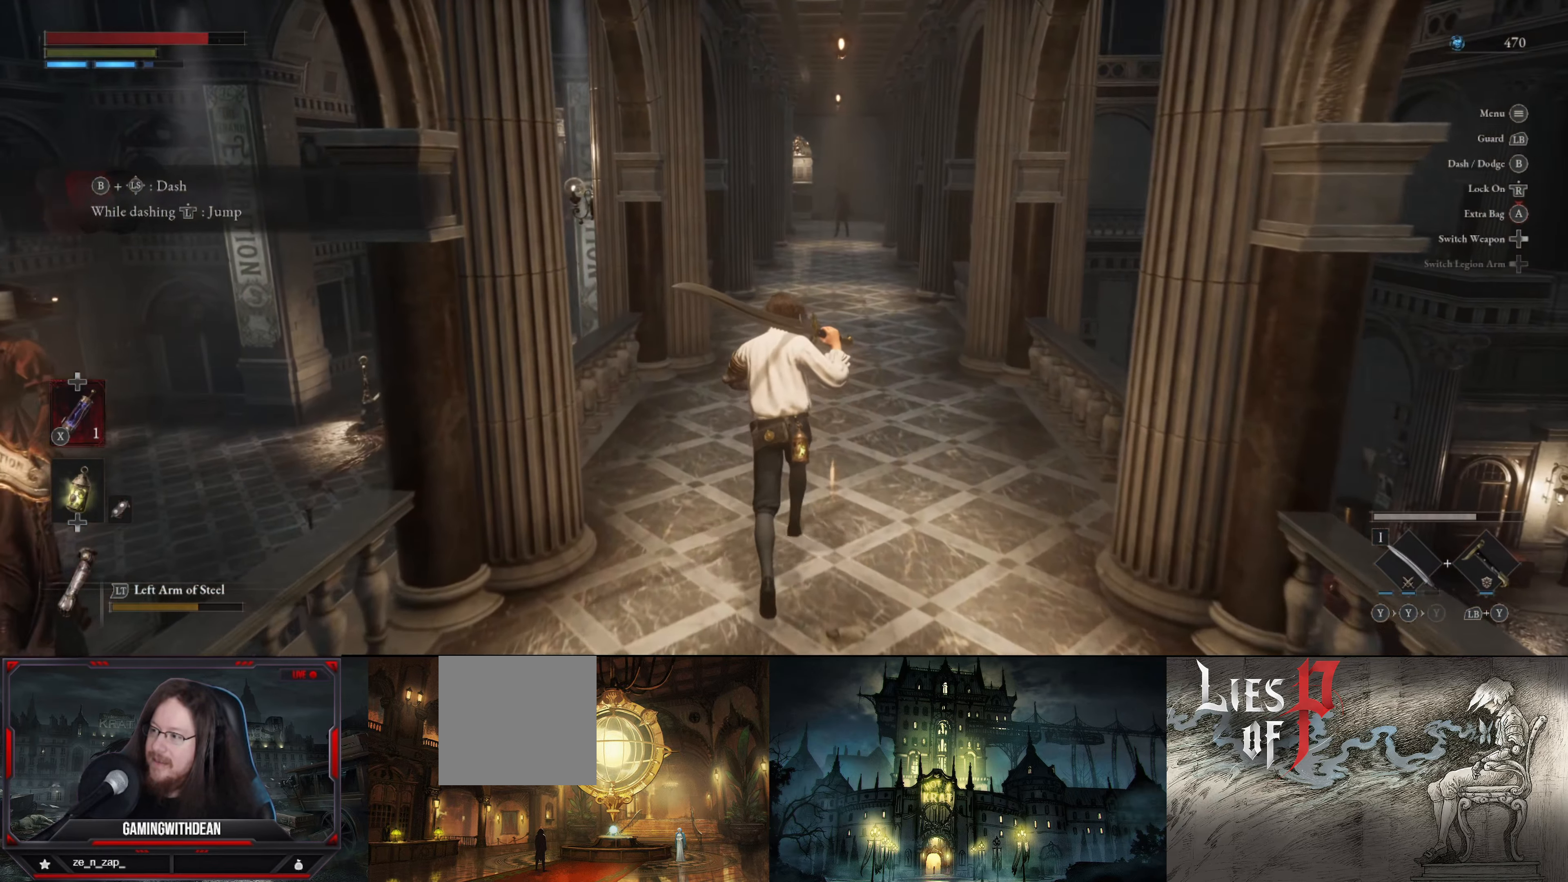
{"buttons": [], "left_stick": "up", "right_stick": "center", "events": []}
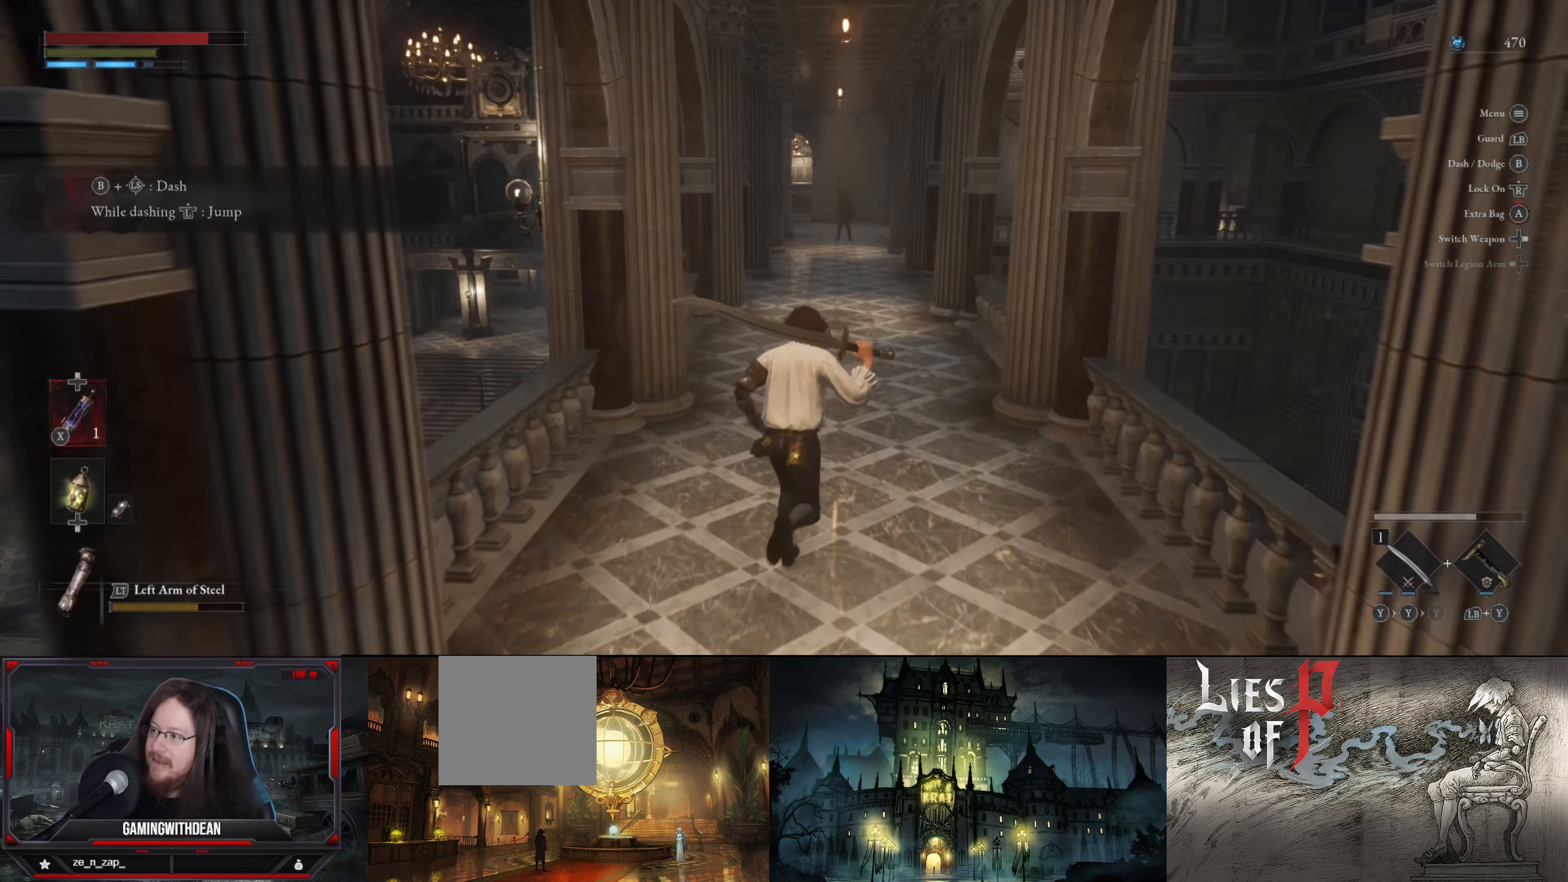
{"buttons": [], "left_stick": "center", "right_stick": "center", "events": [[233, "left_stick", "center"]]}
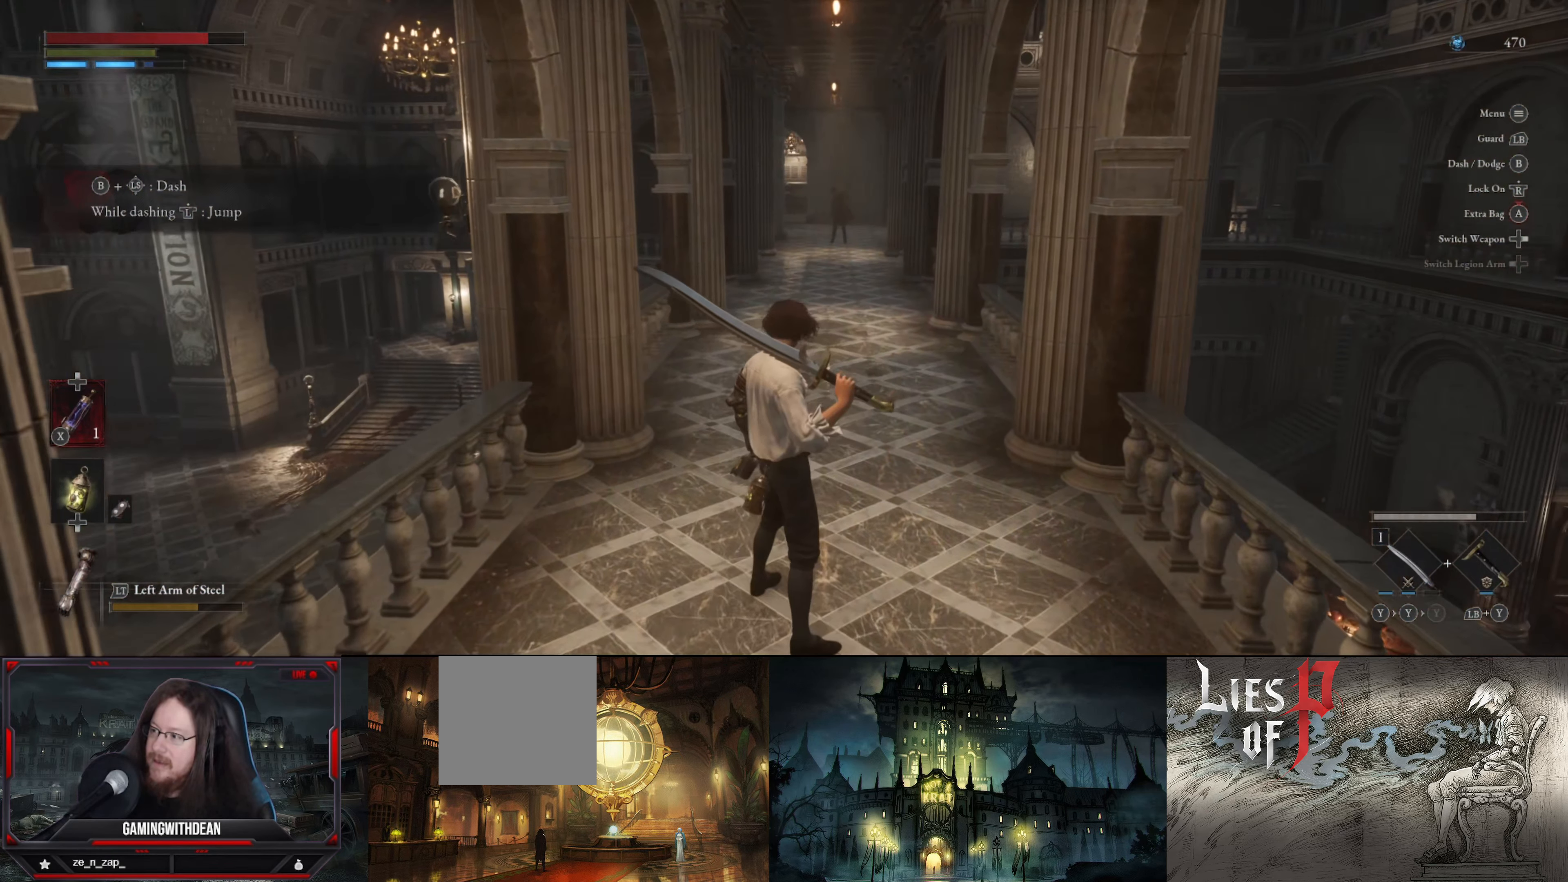
{"buttons": [], "left_stick": "center", "right_stick": "center", "events": []}
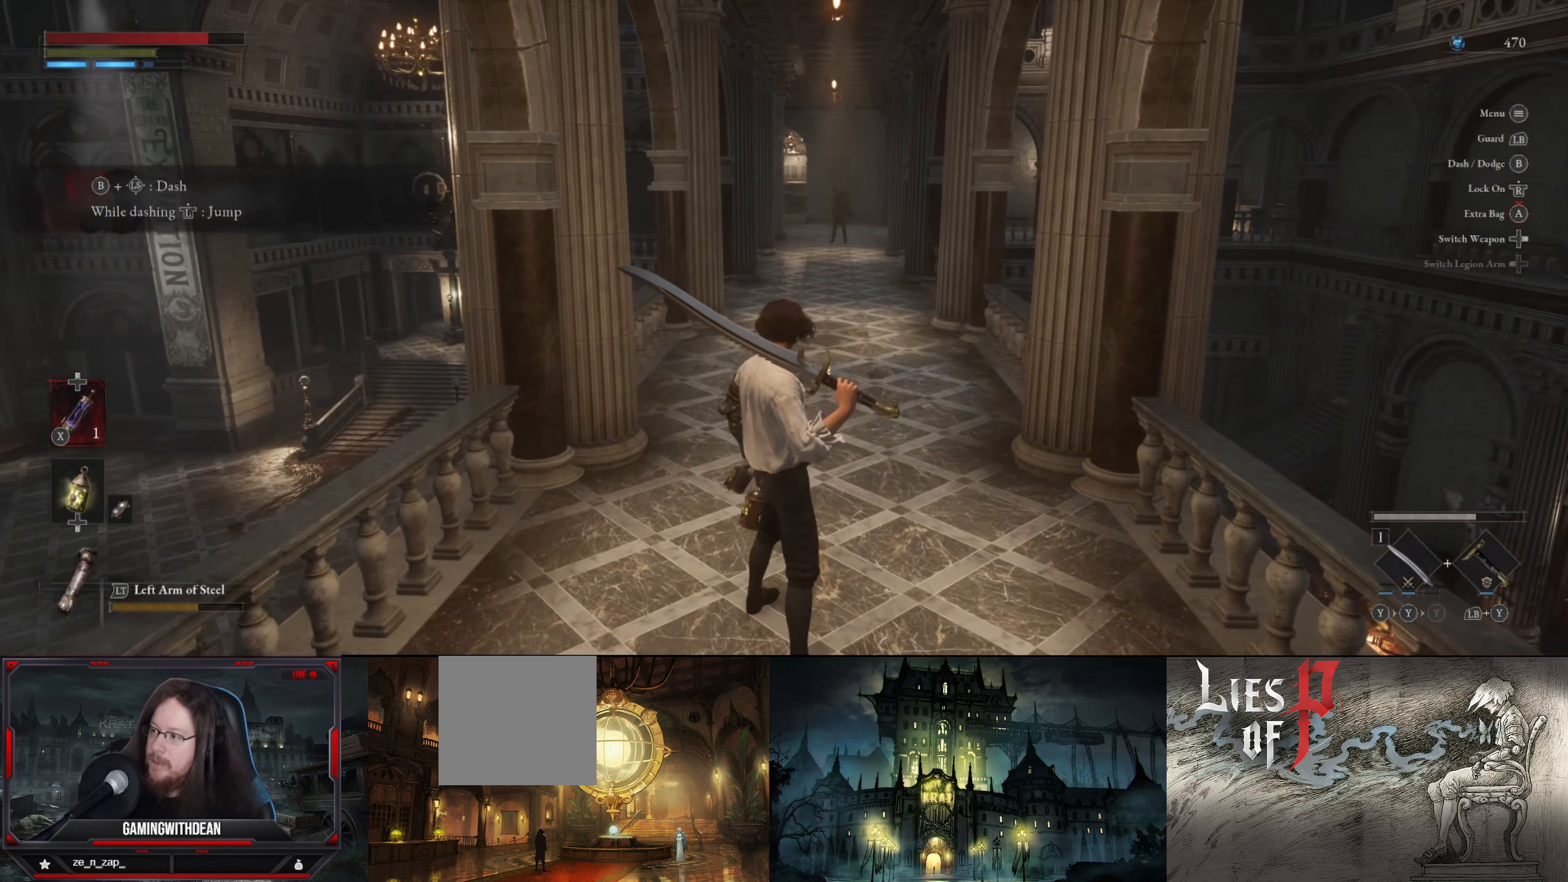
{"buttons": [], "left_stick": "center", "right_stick": "center", "events": []}
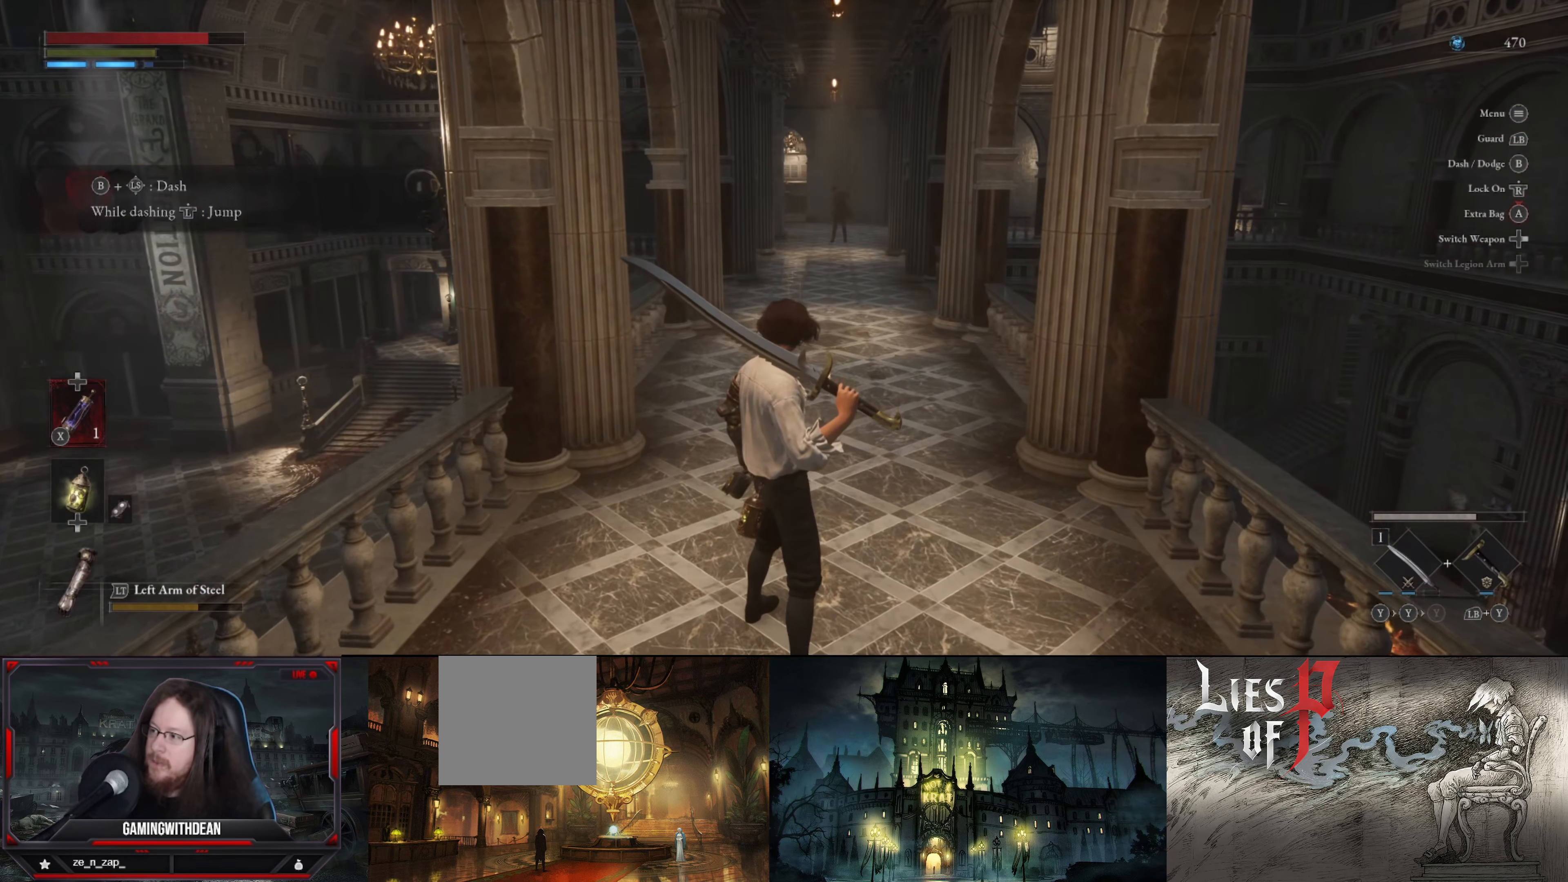
{"buttons": [], "left_stick": "center", "right_stick": "center", "events": []}
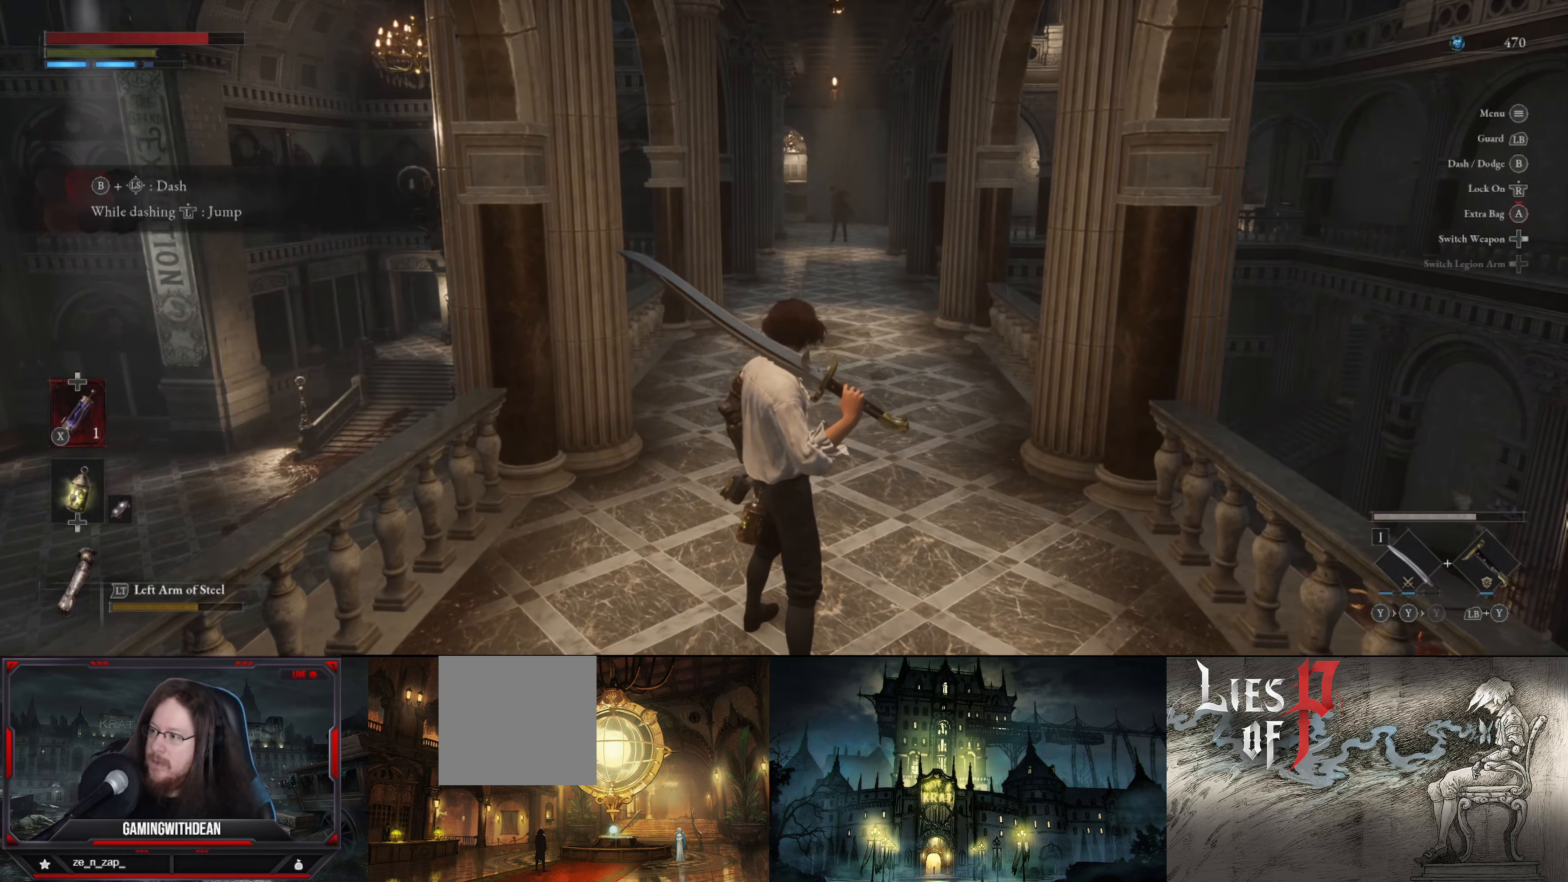
{"buttons": [], "left_stick": "center", "right_stick": "center", "events": []}
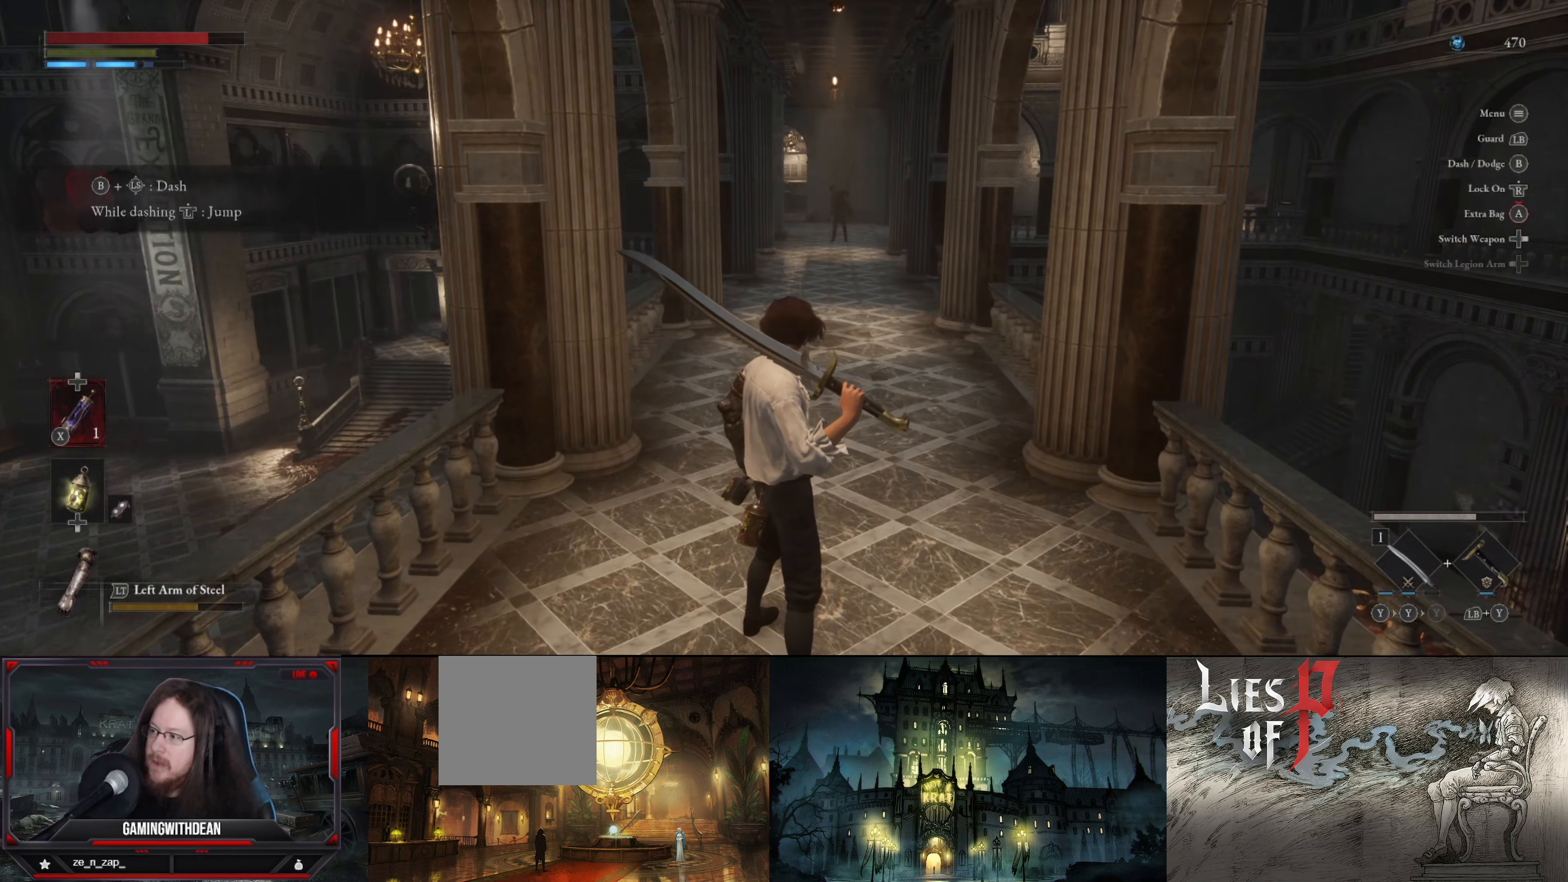
{"buttons": [], "left_stick": "center", "right_stick": "center", "events": []}
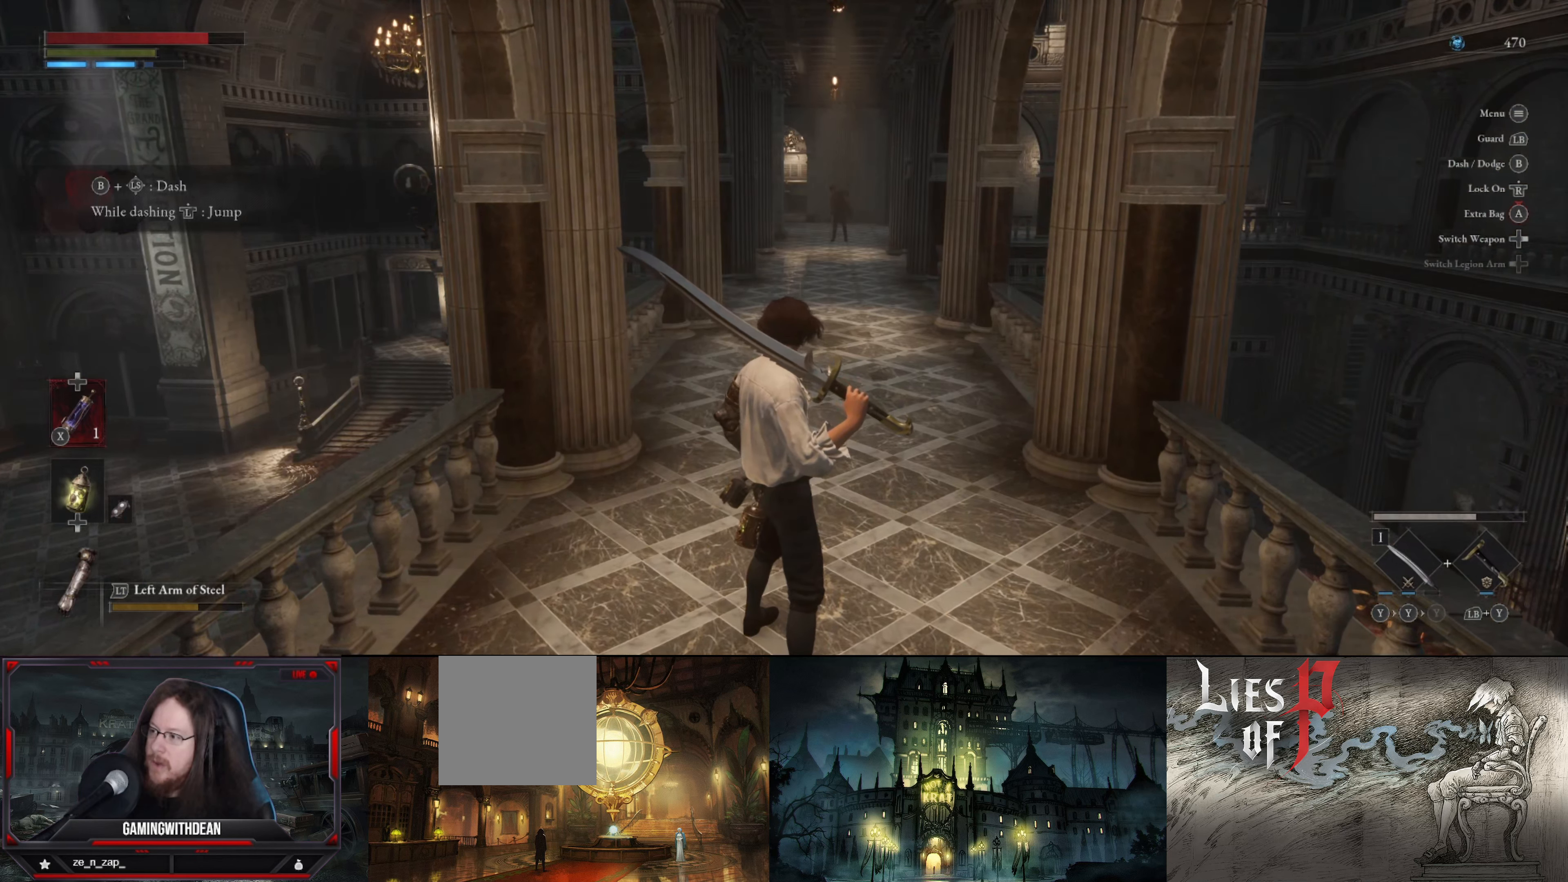
{"buttons": [], "left_stick": "center", "right_stick": "center", "events": []}
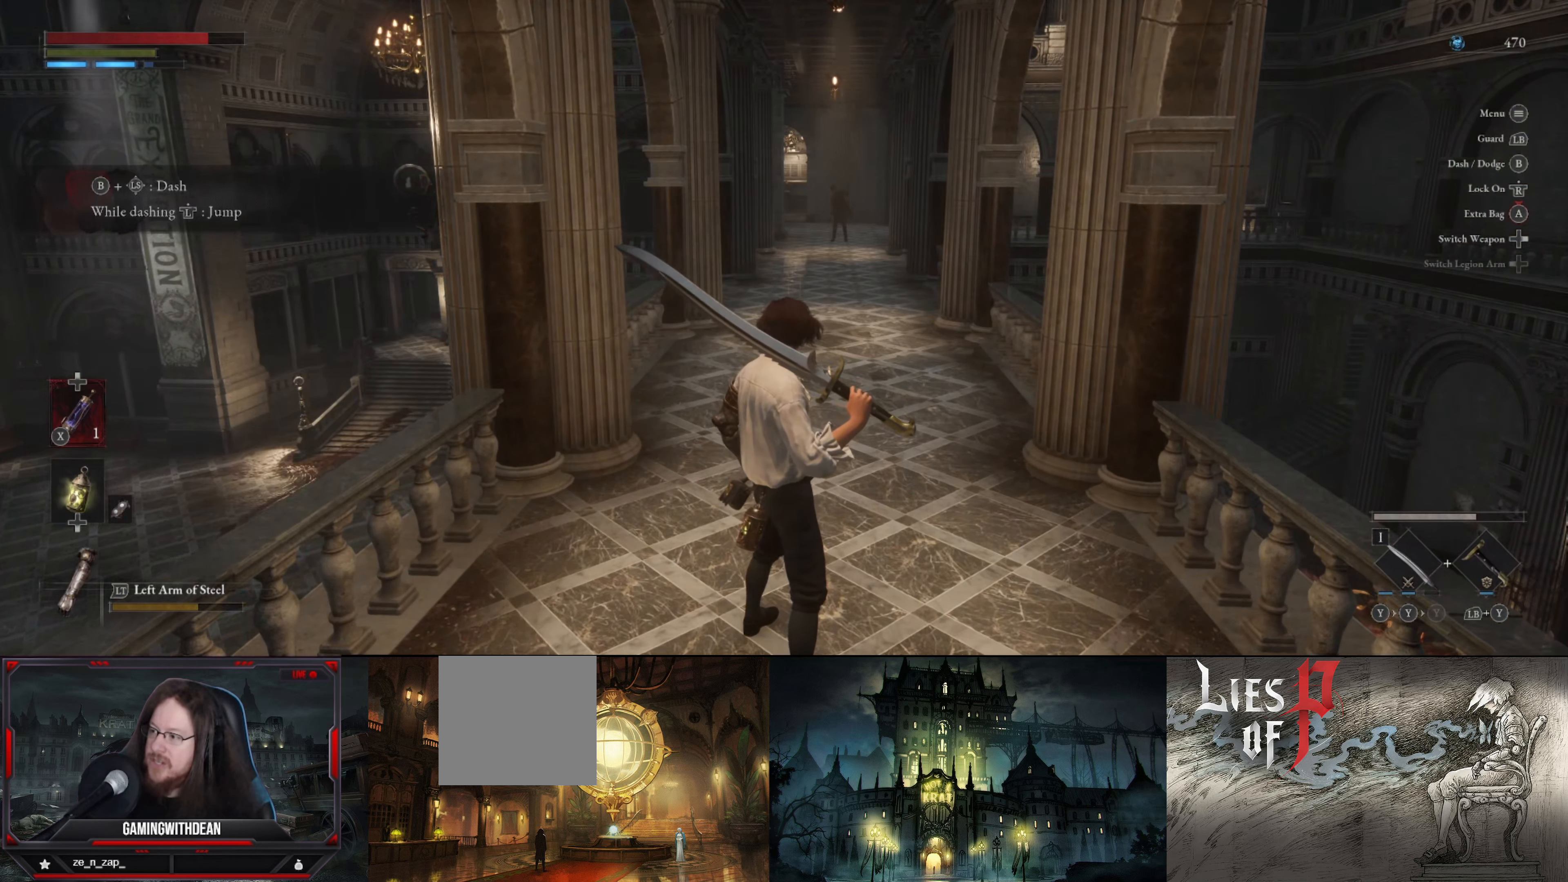
{"buttons": [], "left_stick": "center", "right_stick": "center", "events": []}
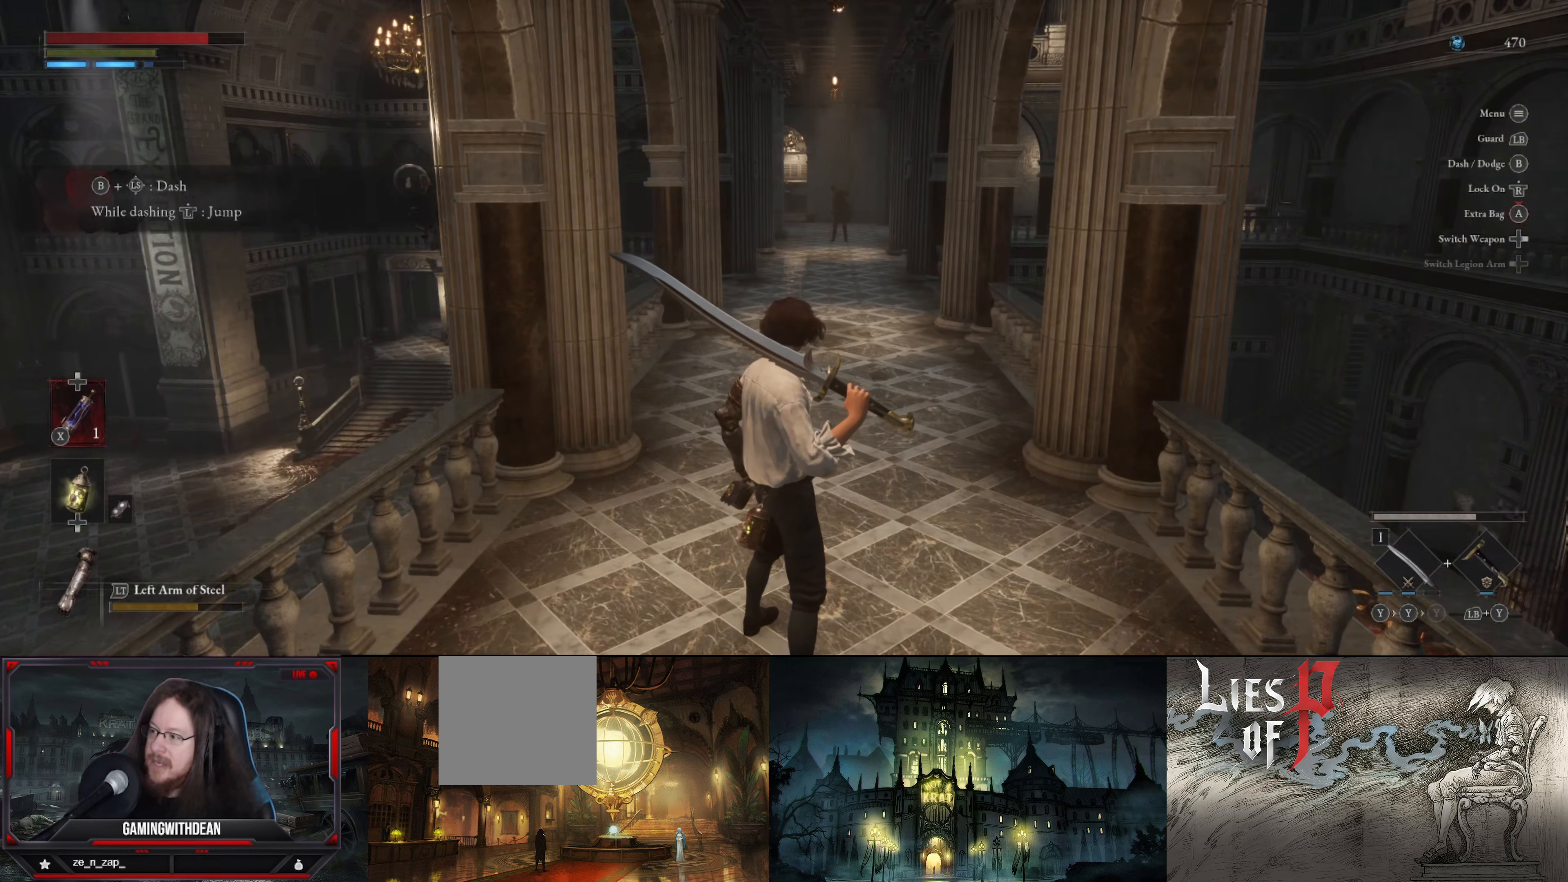
{"buttons": [], "left_stick": "up", "right_stick": "center", "events": [[300, "left_stick", "up"]]}
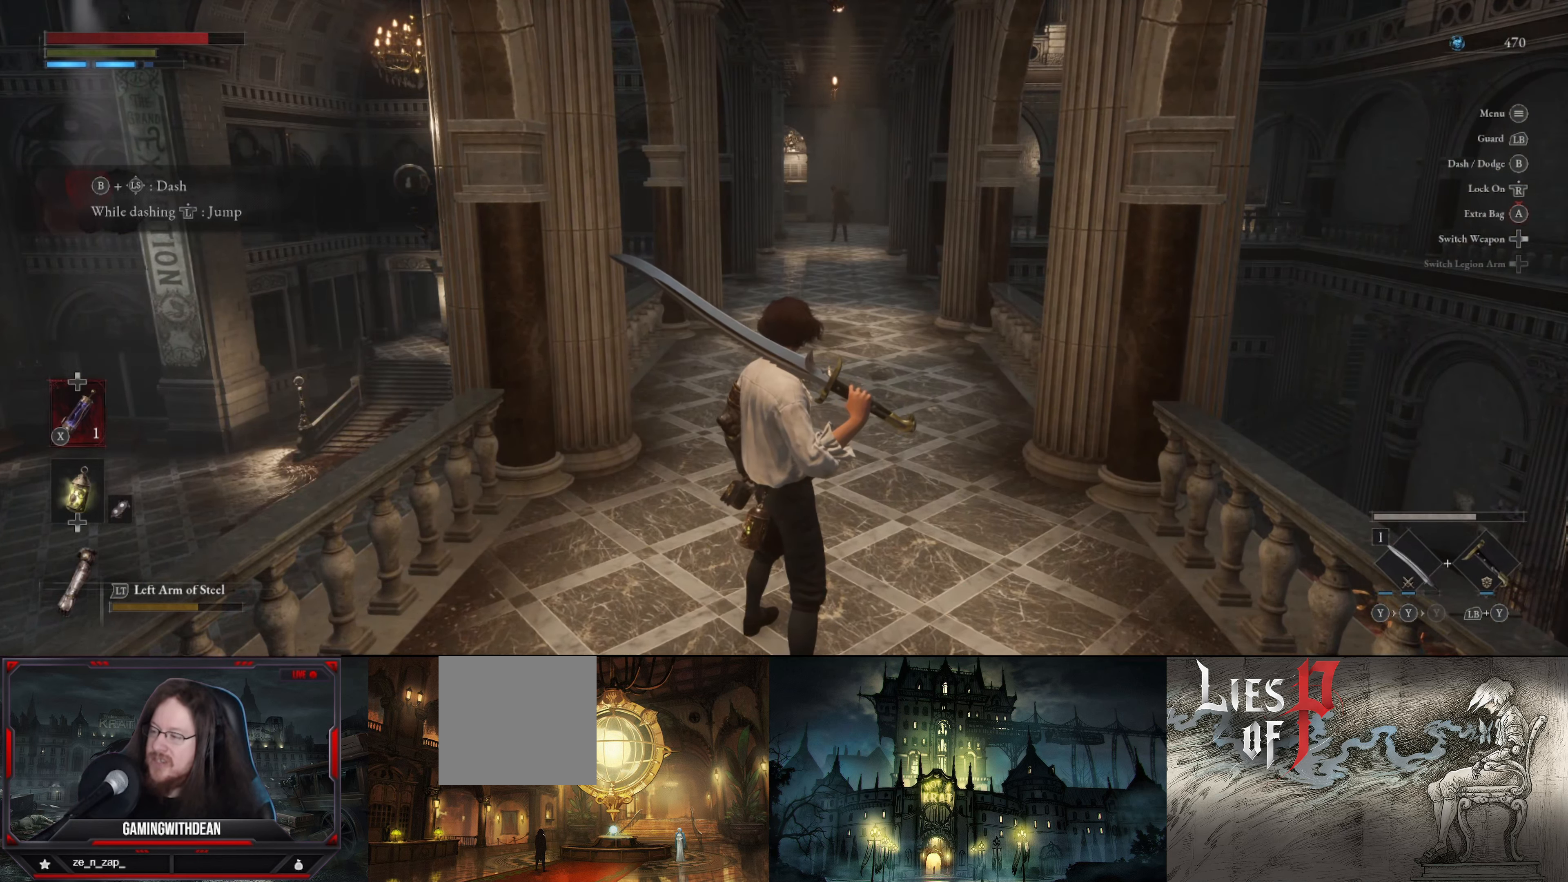
{"buttons": [], "left_stick": "center", "right_stick": "center", "events": [[117, "left_stick", "center"]]}
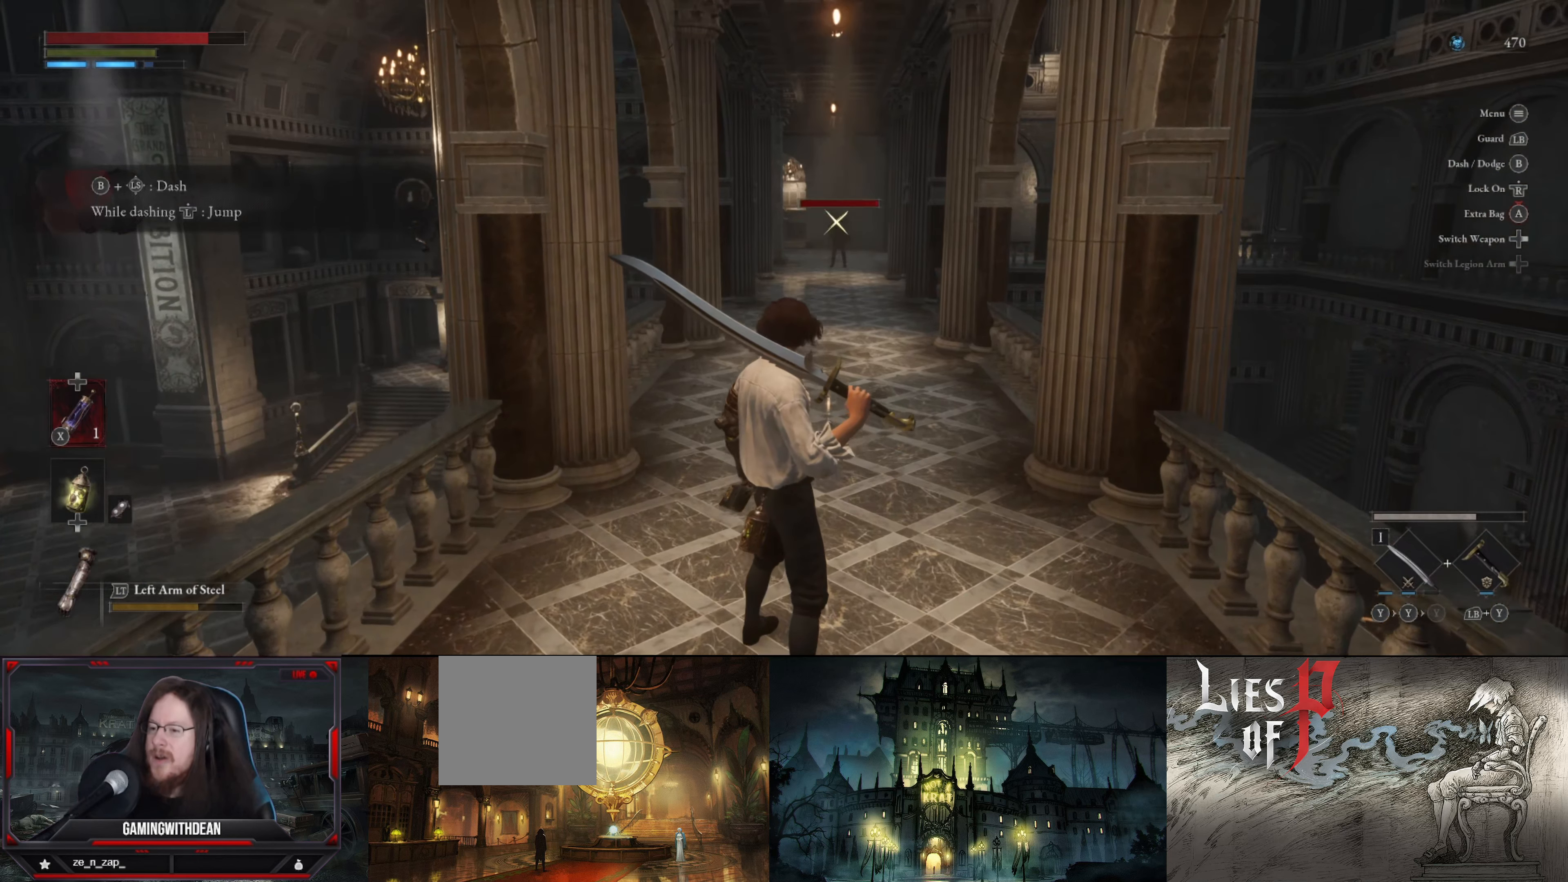
{"buttons": [], "left_stick": "center", "right_stick": "center", "events": []}
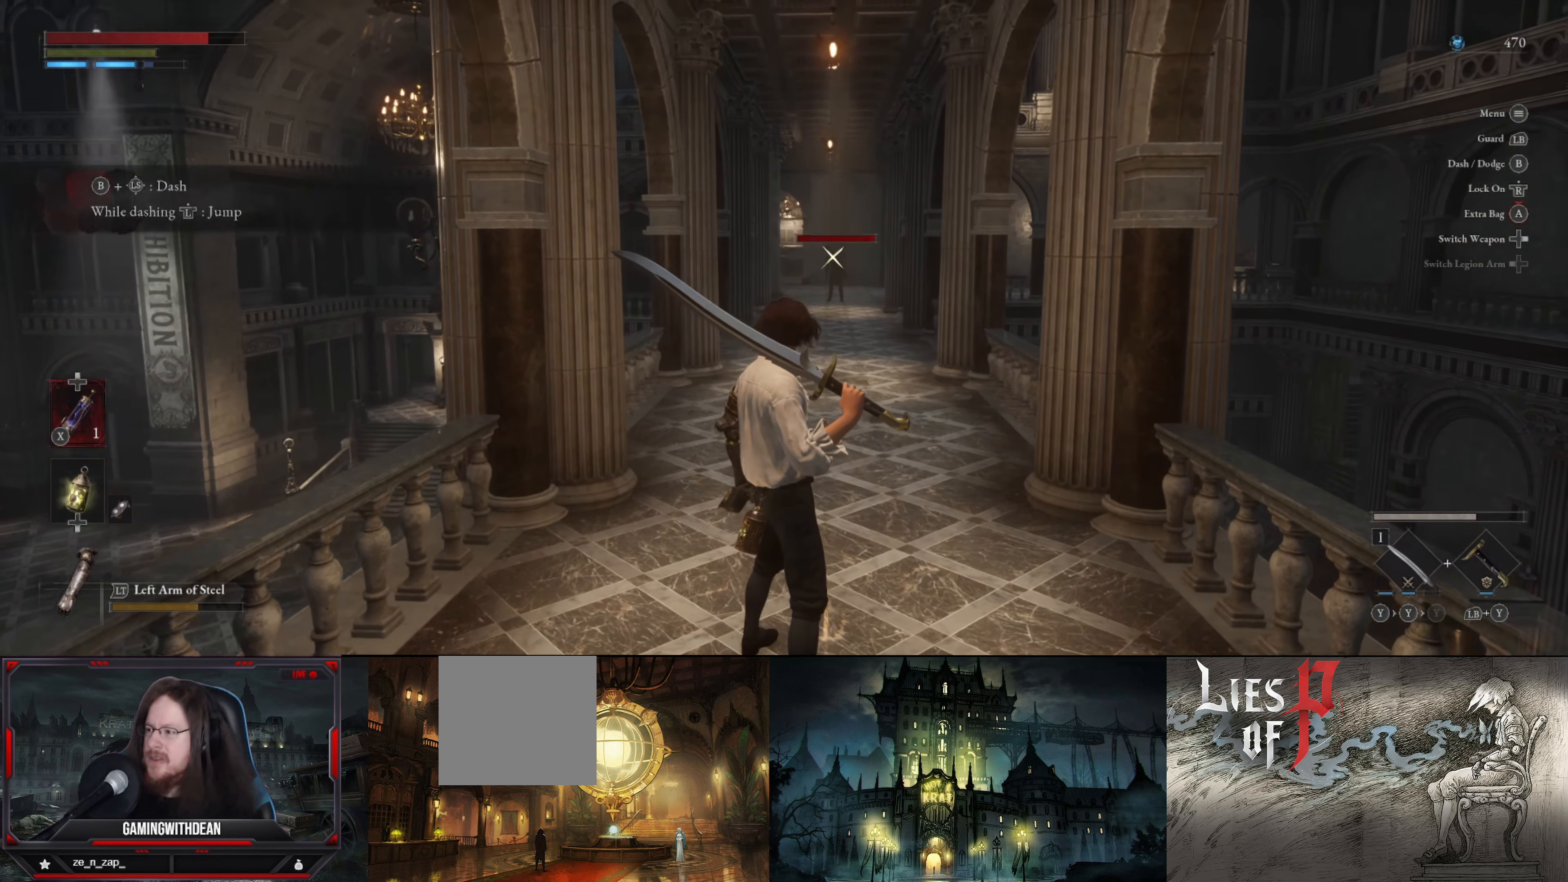
{"buttons": ["B"], "left_stick": "up", "right_stick": "center", "events": [[267, "left_stick", "up"], [367, "B", "down"]]}
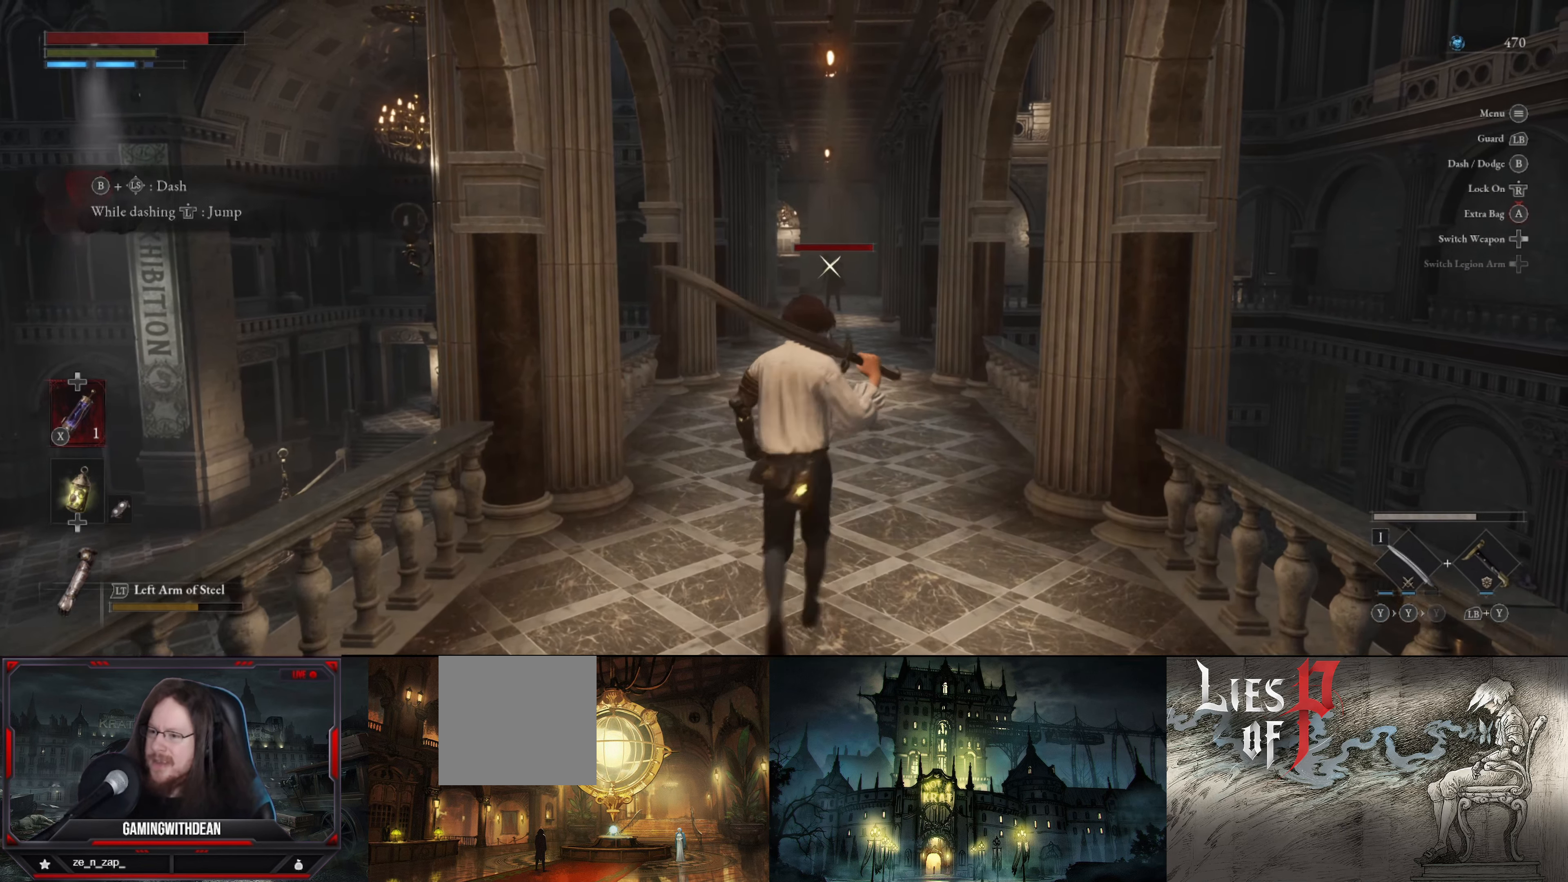
{"buttons": ["B"], "left_stick": "up", "right_stick": "center", "events": []}